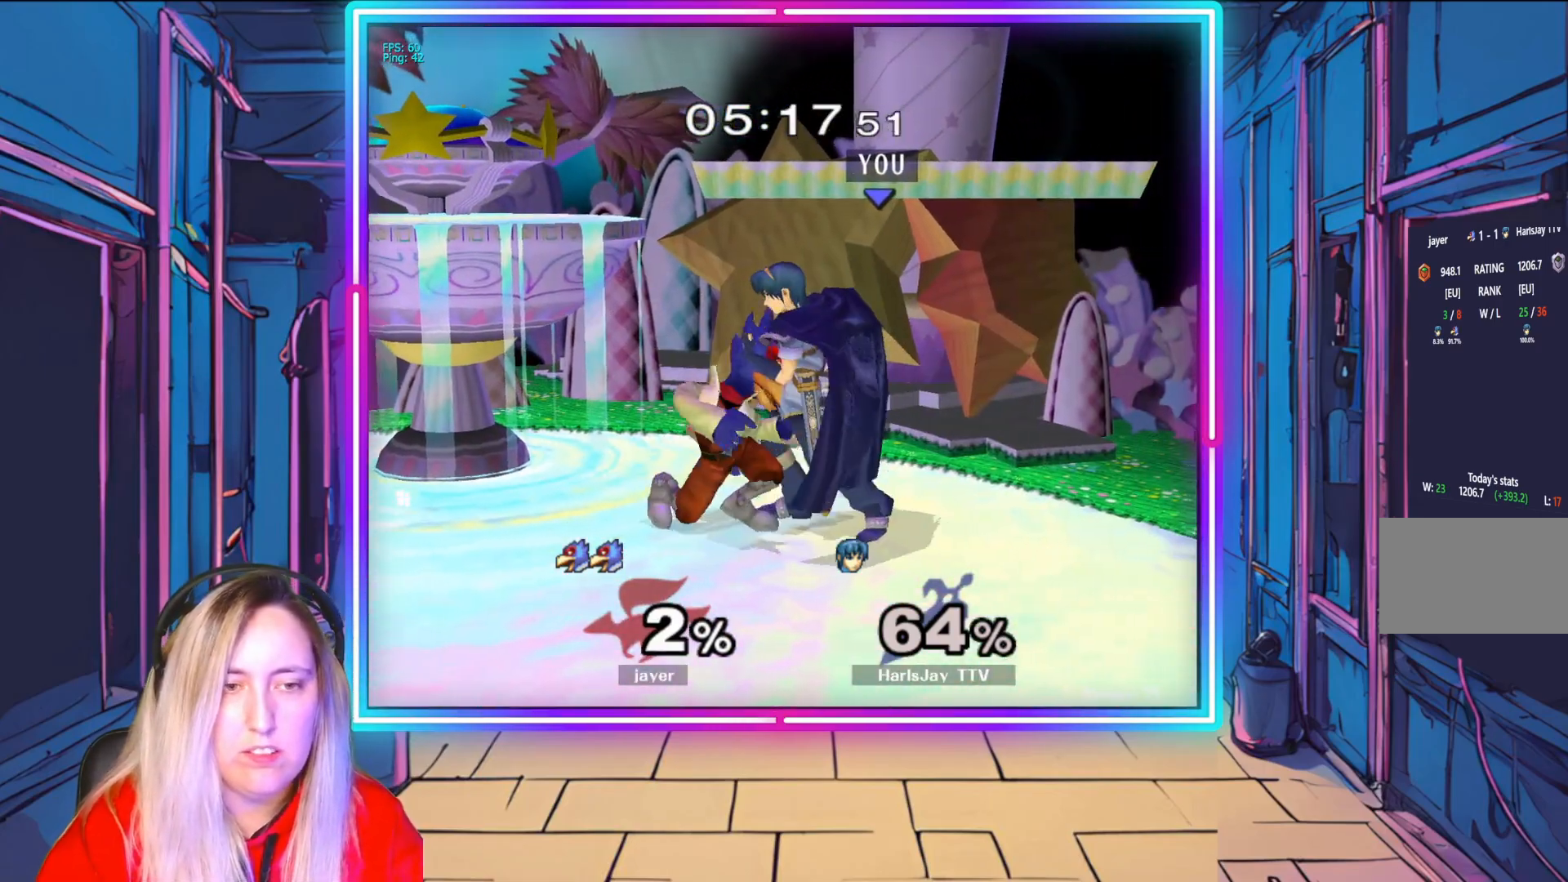
Gameplay with a controller (Nintendo layout); each line is a JSON object with the inputs held at the frame after it. "events" lists button and stick changes between this image and that frame as [ms after this image, input, new state], when the widget could be followed in between. Not read: L3 R3.
{"buttons": ["A"], "left_stick": "up-right", "right_stick": "center", "events": [[67, "left_stick", "center"], [150, "left_stick", "up"], [317, "A", "down"], [400, "left_stick", "up-right"], [417, "A", "up"], [500, "A", "down"]]}
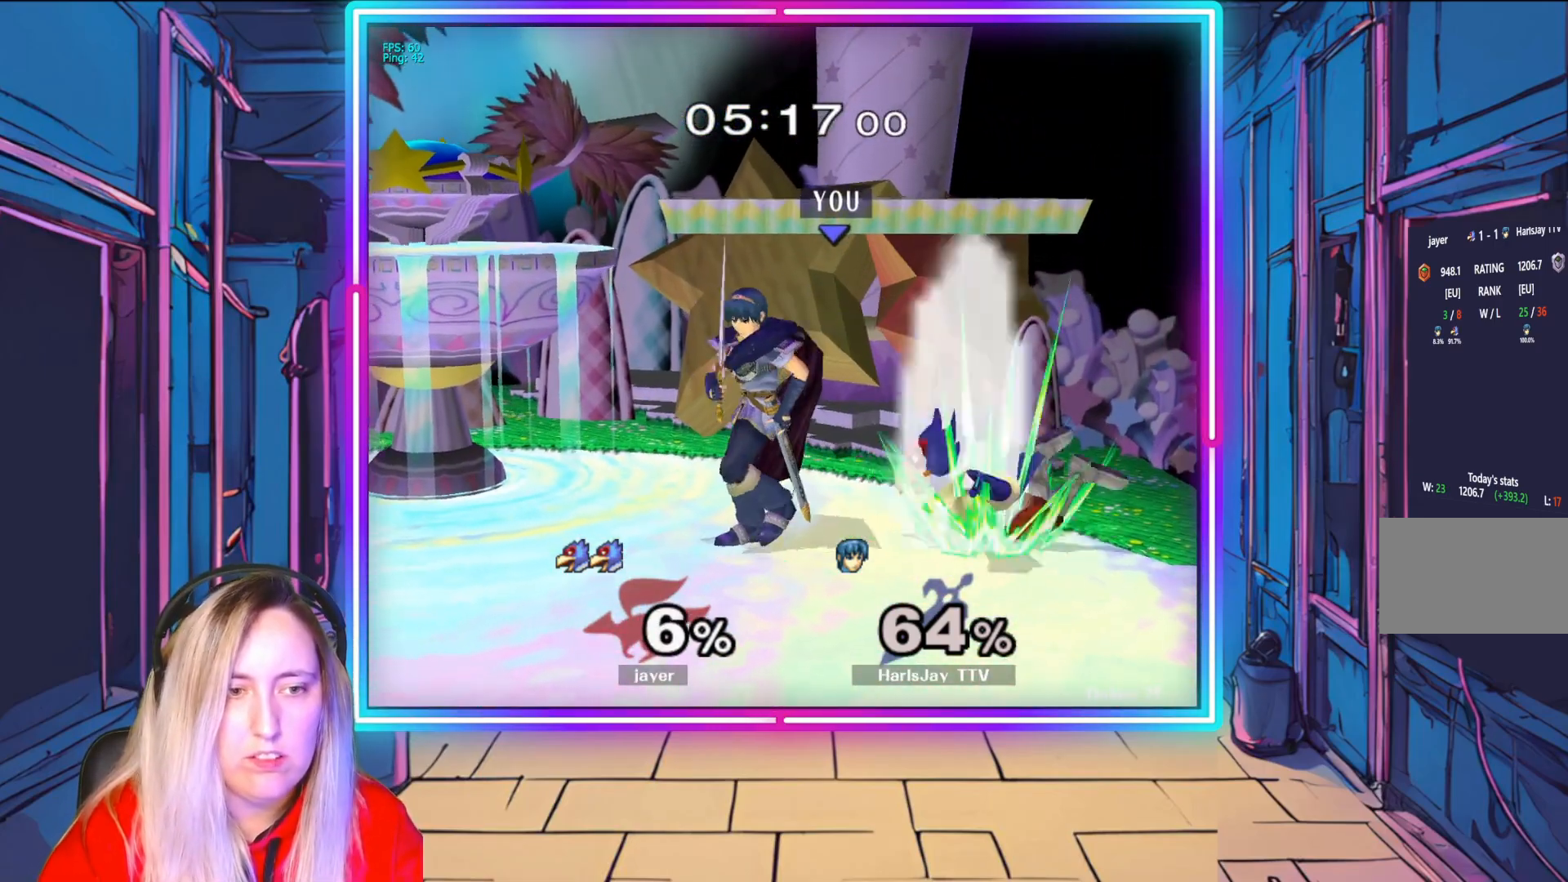
{"buttons": ["A"], "left_stick": "up", "right_stick": "center", "events": [[67, "A", "up"], [133, "left_stick", "up"], [150, "A", "down"], [250, "A", "up"], [300, "A", "down"], [433, "A", "up"], [483, "A", "down"]]}
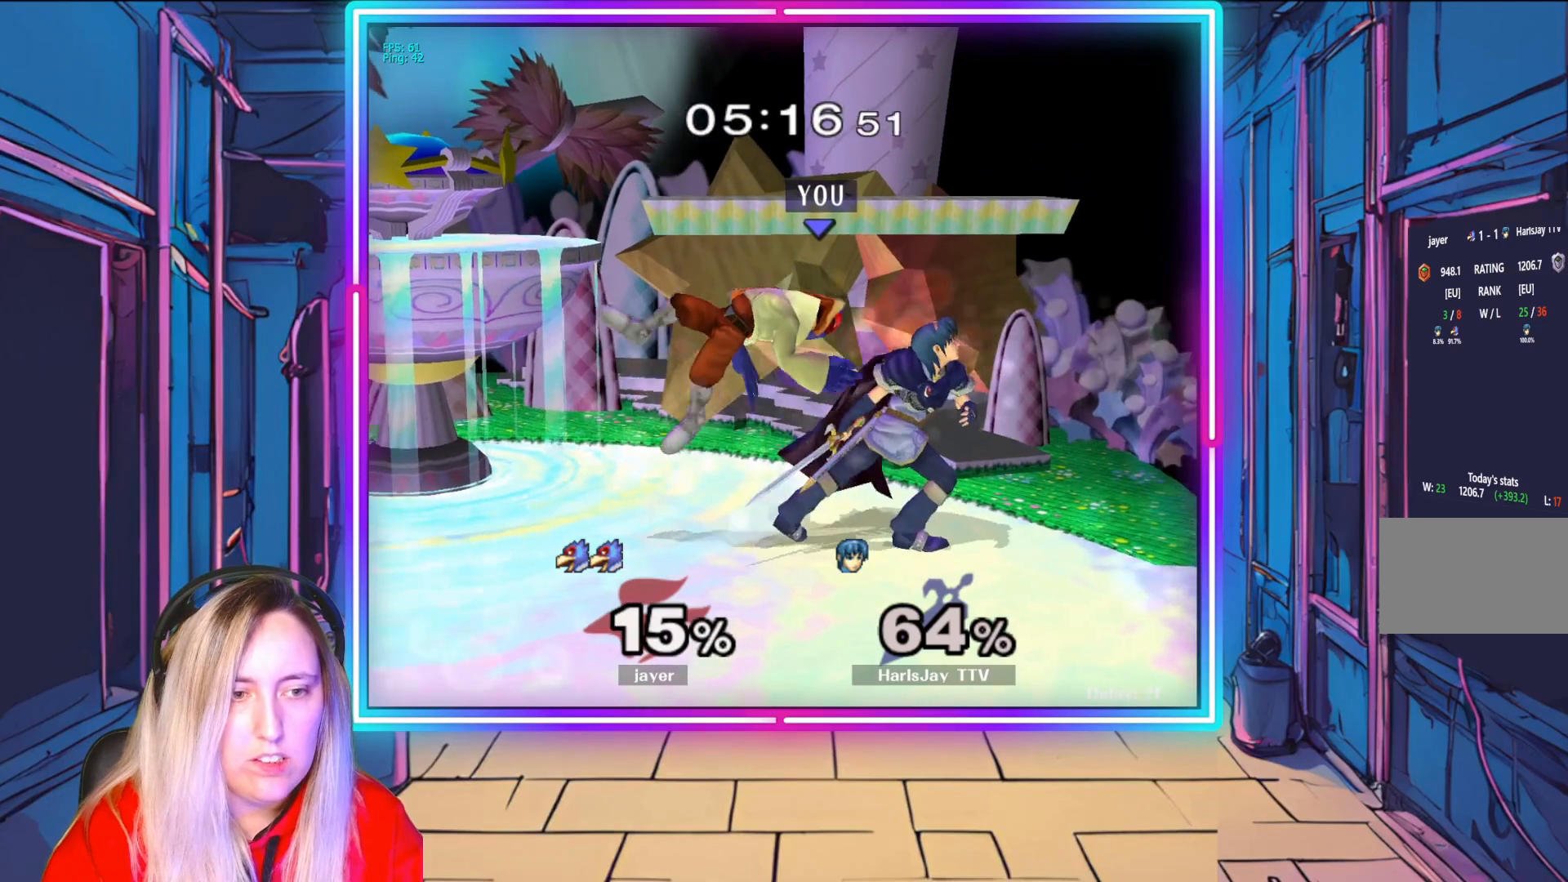
{"buttons": [], "left_stick": "down-left", "right_stick": "center", "events": [[100, "A", "up"], [267, "right_stick", "left"], [367, "left_stick", "down-left"], [383, "right_stick", "center"]]}
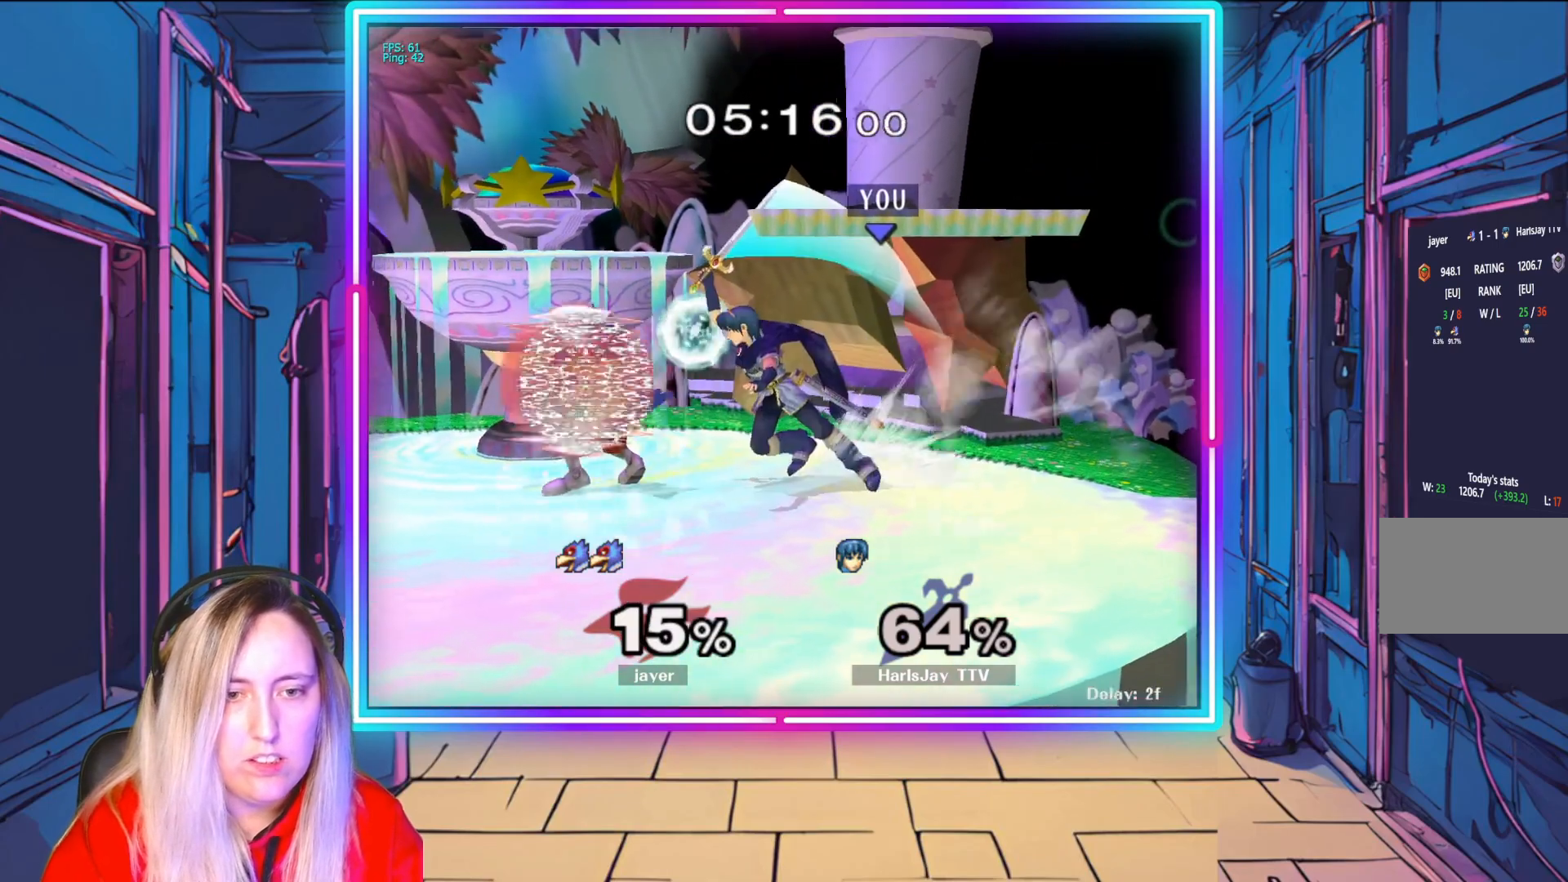
{"buttons": [], "left_stick": "center", "right_stick": "center", "events": [[17, "A", "down"], [117, "left_stick", "center"], [167, "A", "up"]]}
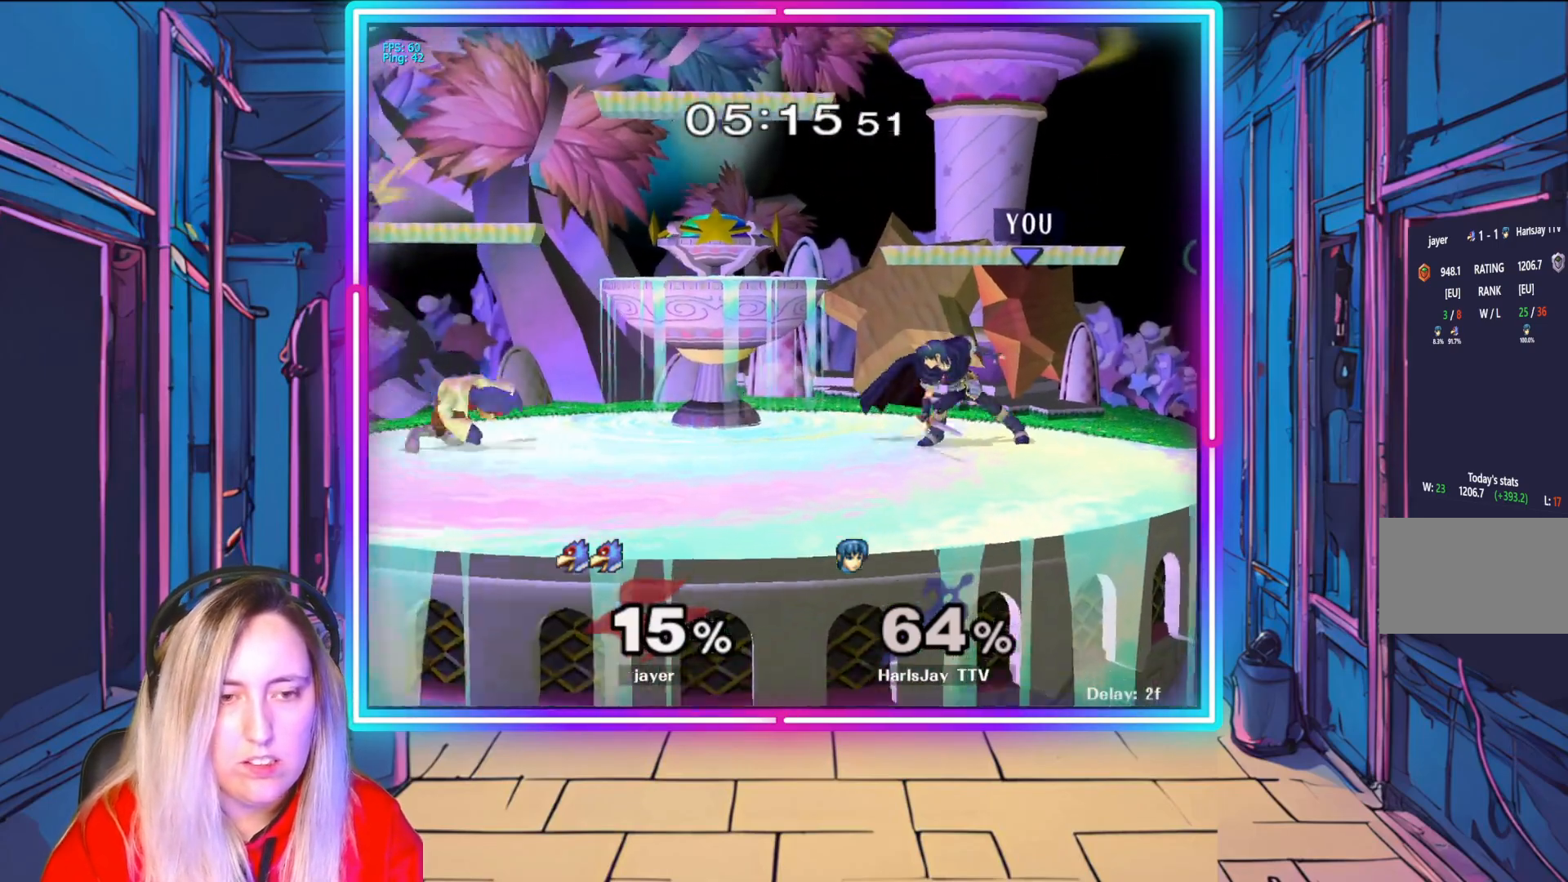
{"buttons": [], "left_stick": "down-right", "right_stick": "center", "events": [[183, "left_stick", "left"], [350, "left_stick", "down-right"]]}
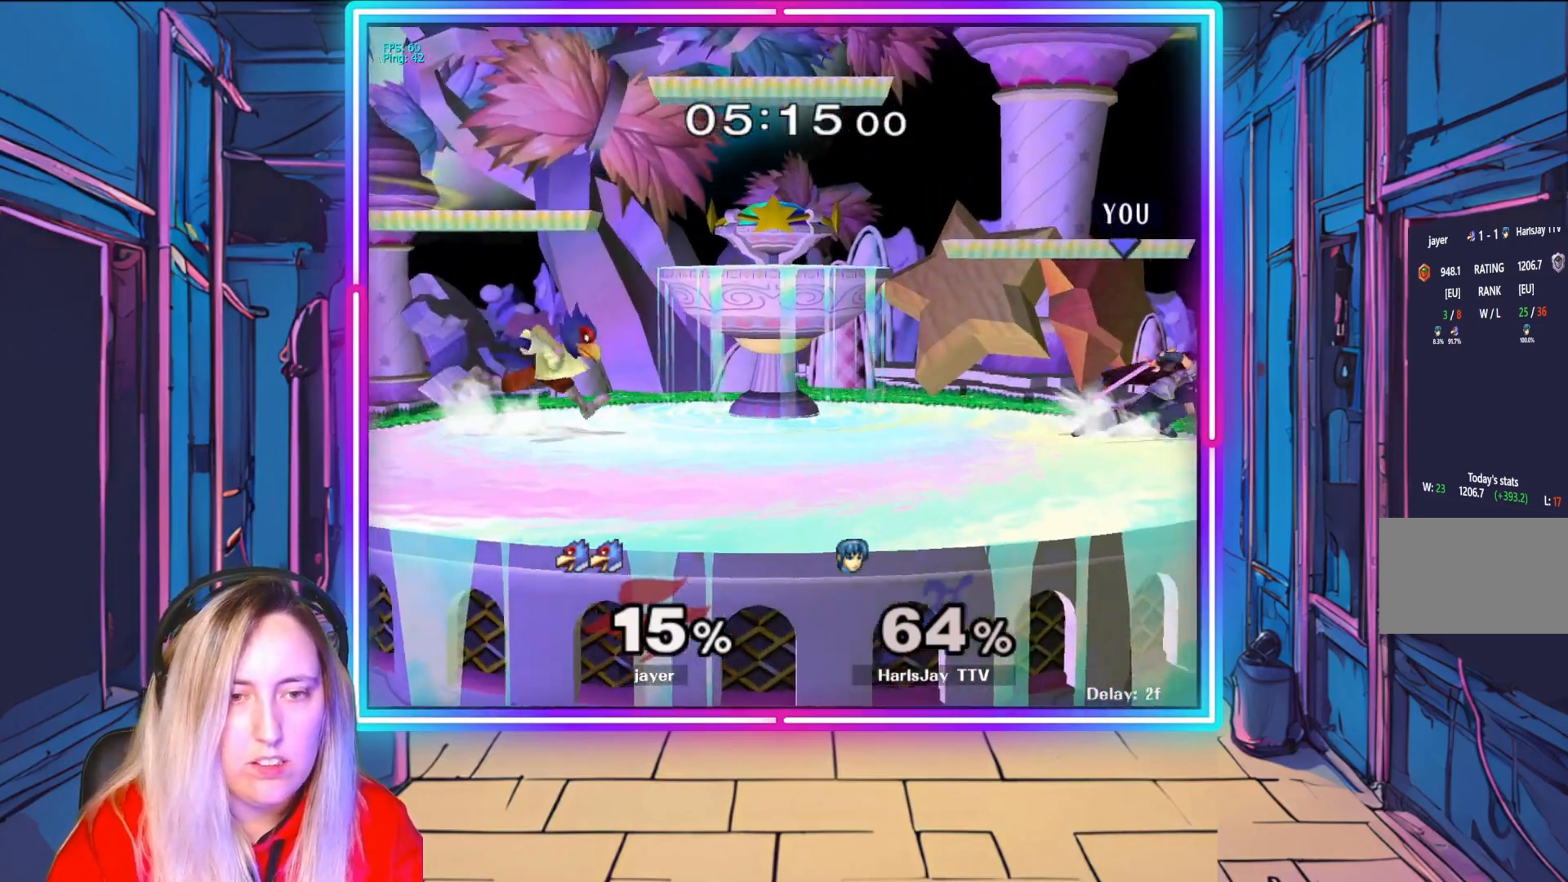
{"buttons": ["A", "R1"], "left_stick": "left", "right_stick": "center", "events": [[17, "left_stick", "left"], [467, "A", "down"], [467, "R1", "down"]]}
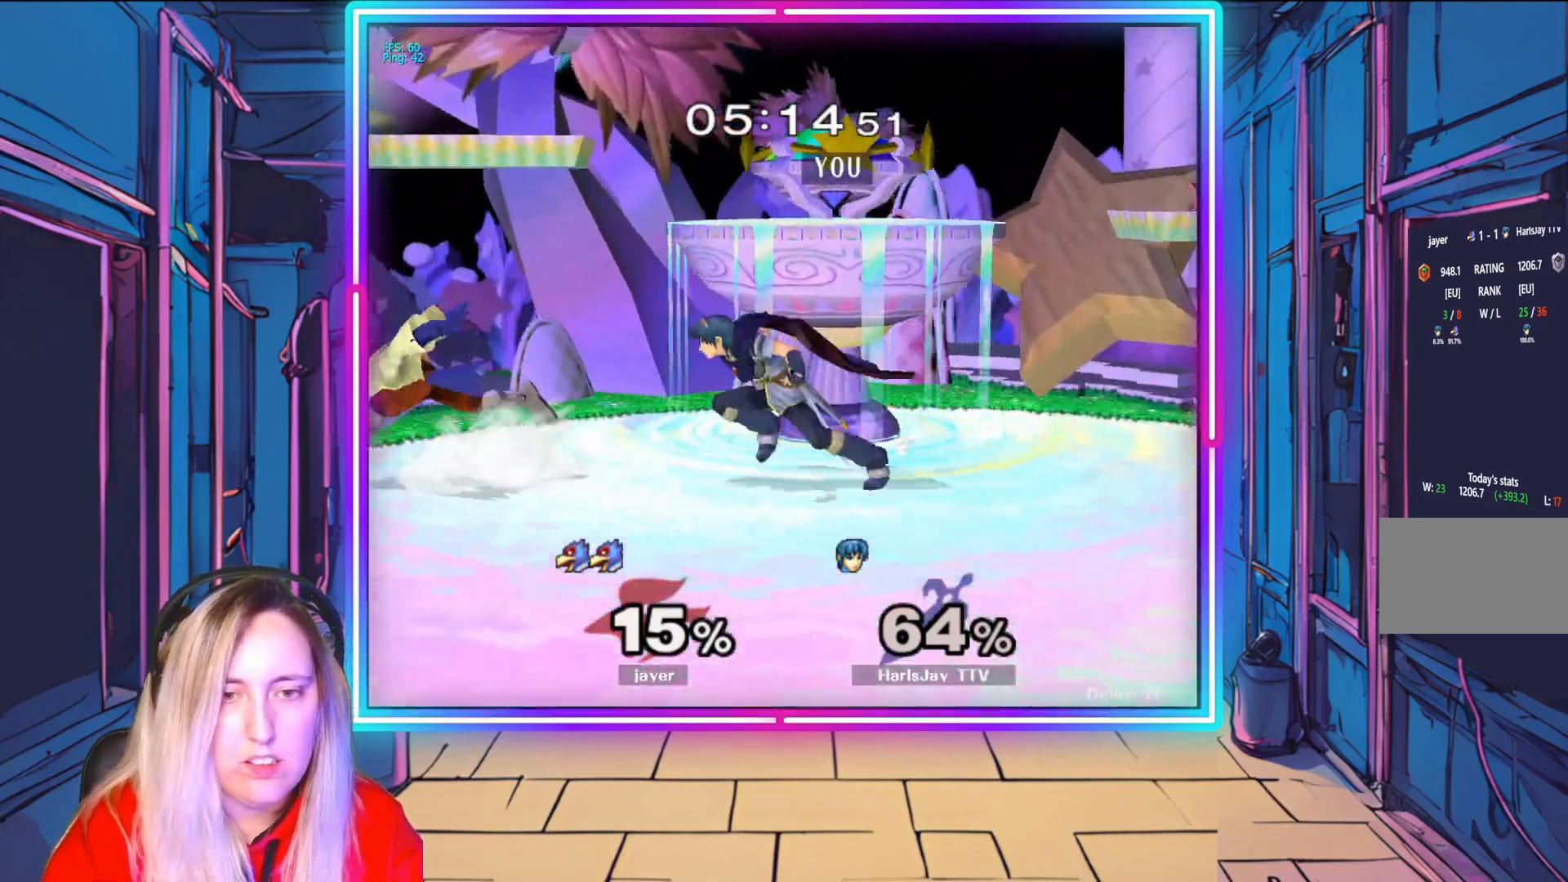
{"buttons": [], "left_stick": "center", "right_stick": "center", "events": [[100, "A", "up"], [133, "R1", "up"], [150, "left_stick", "center"], [167, "R1", "down"], [183, "A", "down"], [200, "left_stick", "left"], [267, "A", "up"], [267, "left_stick", "center"], [317, "A", "down"], [417, "A", "up"], [450, "R1", "up"]]}
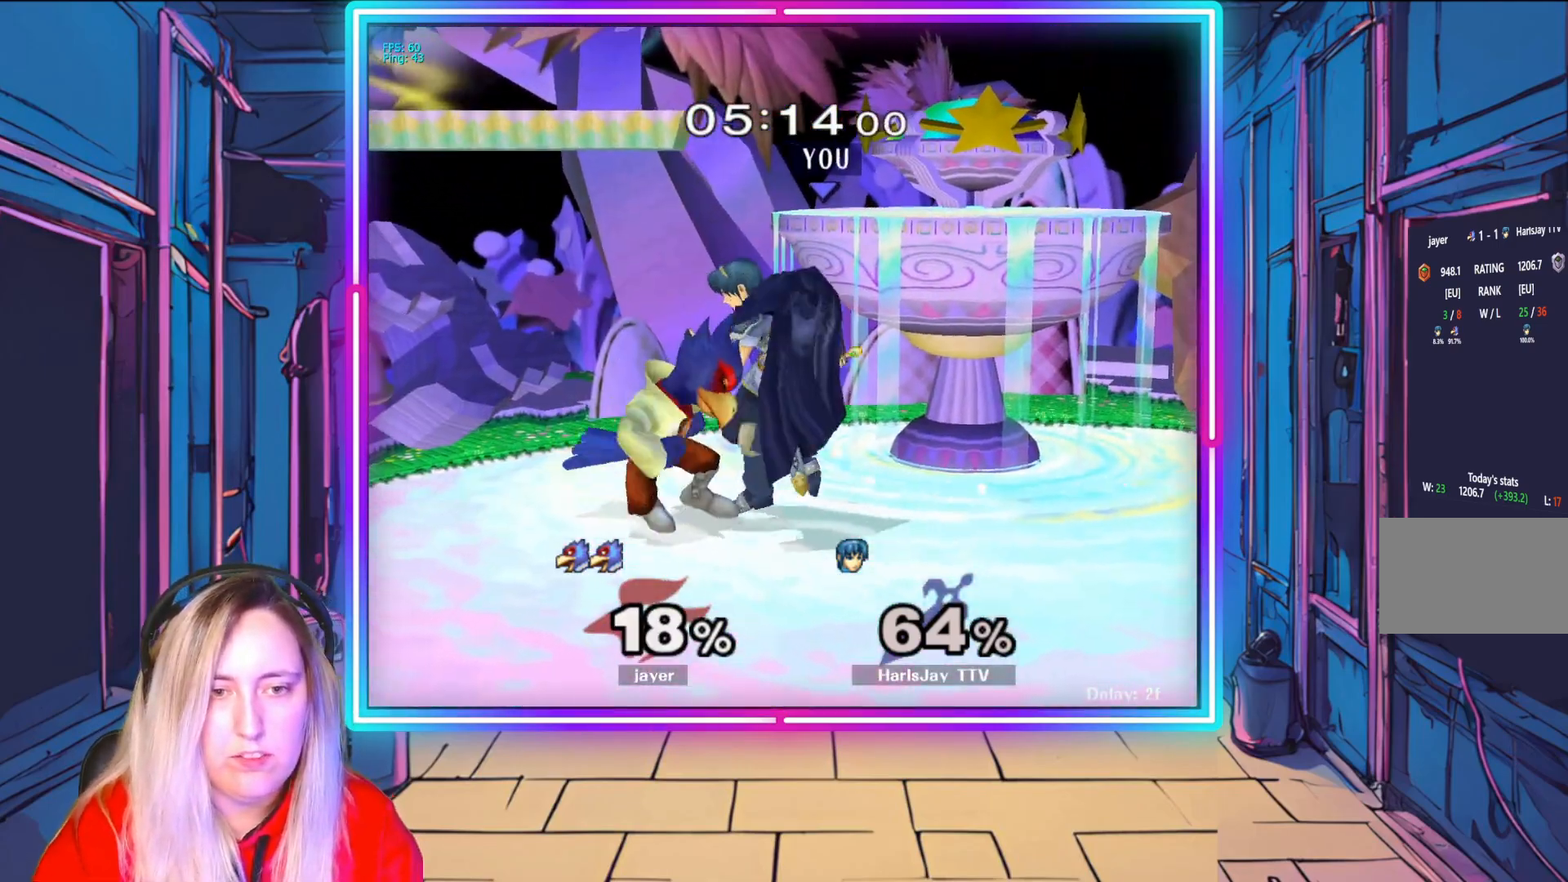
{"buttons": ["A"], "left_stick": "up", "right_stick": "center", "events": [[67, "left_stick", "up"], [233, "left_stick", "center"], [317, "left_stick", "up"], [500, "A", "down"]]}
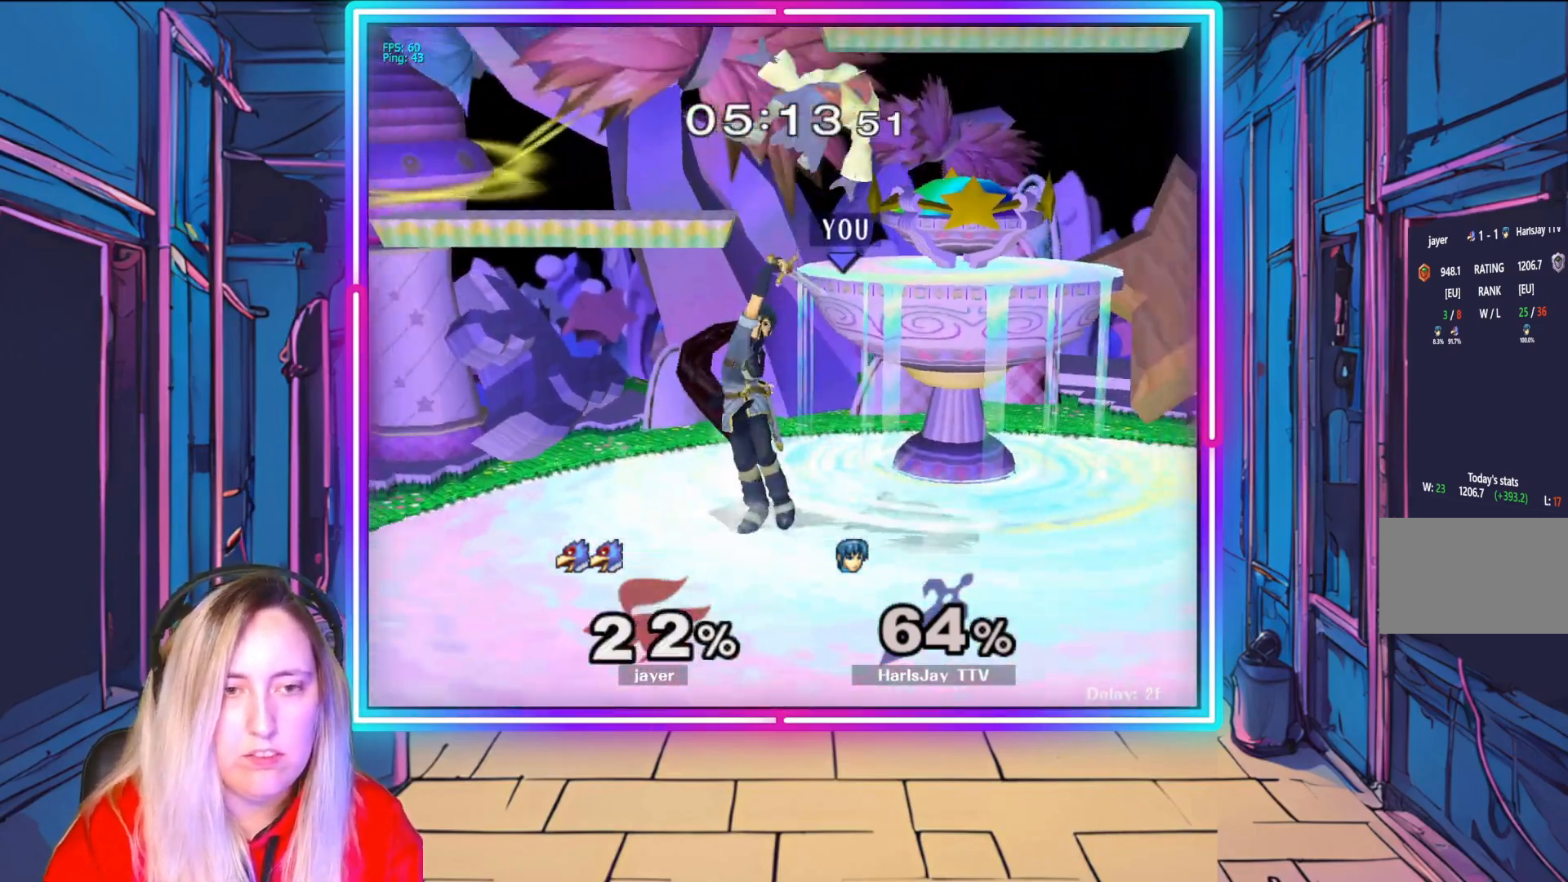
{"buttons": [], "left_stick": "up", "right_stick": "center", "events": [[133, "A", "up"], [217, "A", "down"], [317, "A", "up"], [400, "A", "down"], [483, "A", "up"]]}
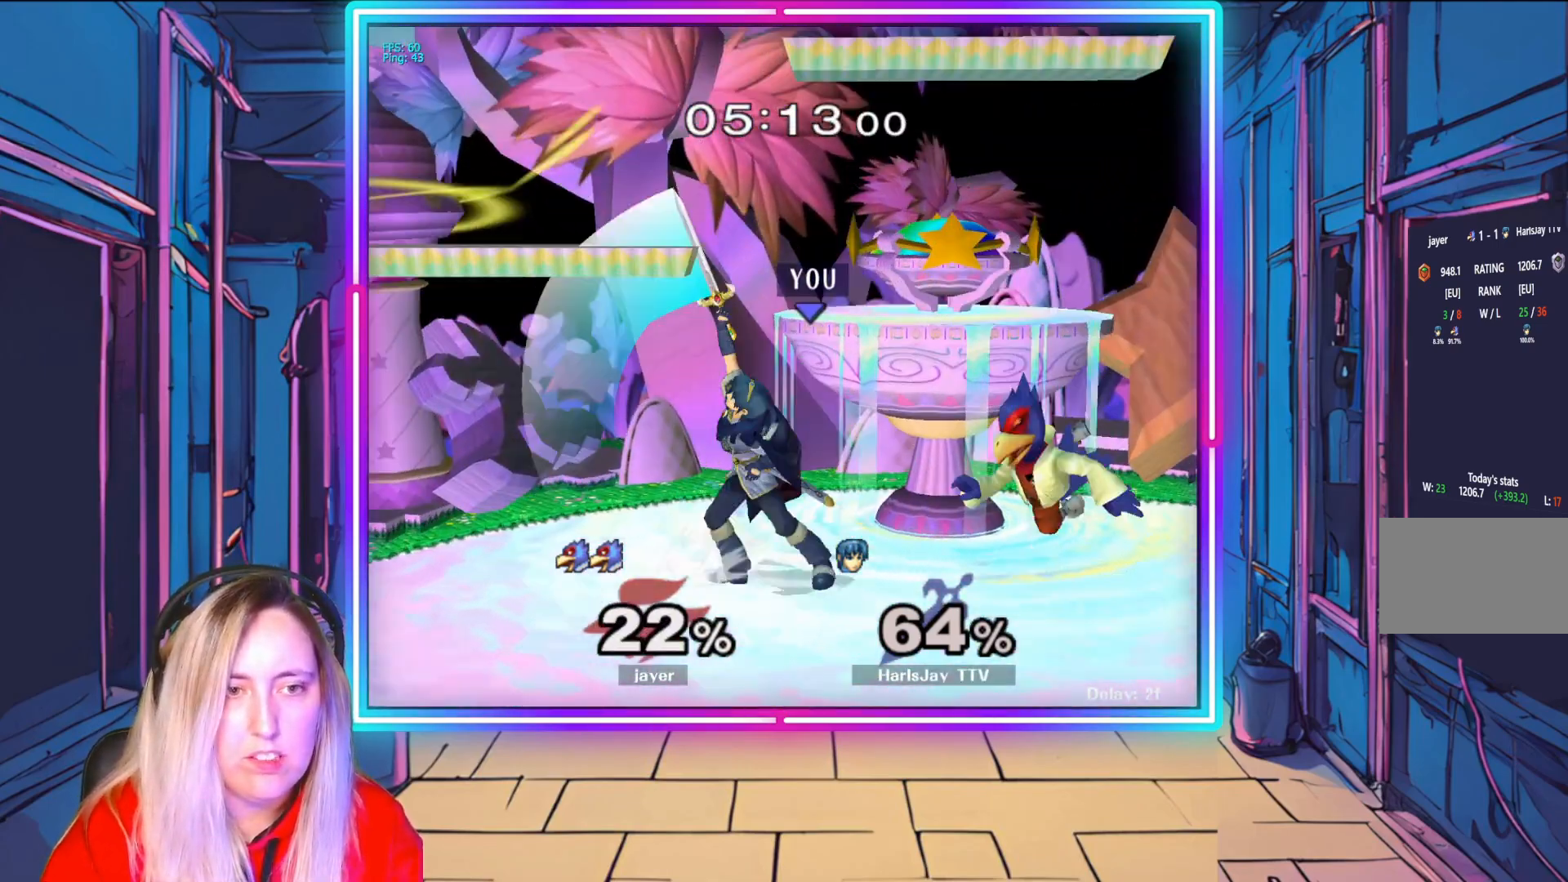
{"buttons": [], "left_stick": "up-right", "right_stick": "center", "events": [[33, "A", "down"], [50, "left_stick", "up-right"], [150, "A", "up"], [217, "A", "down"], [317, "A", "up"]]}
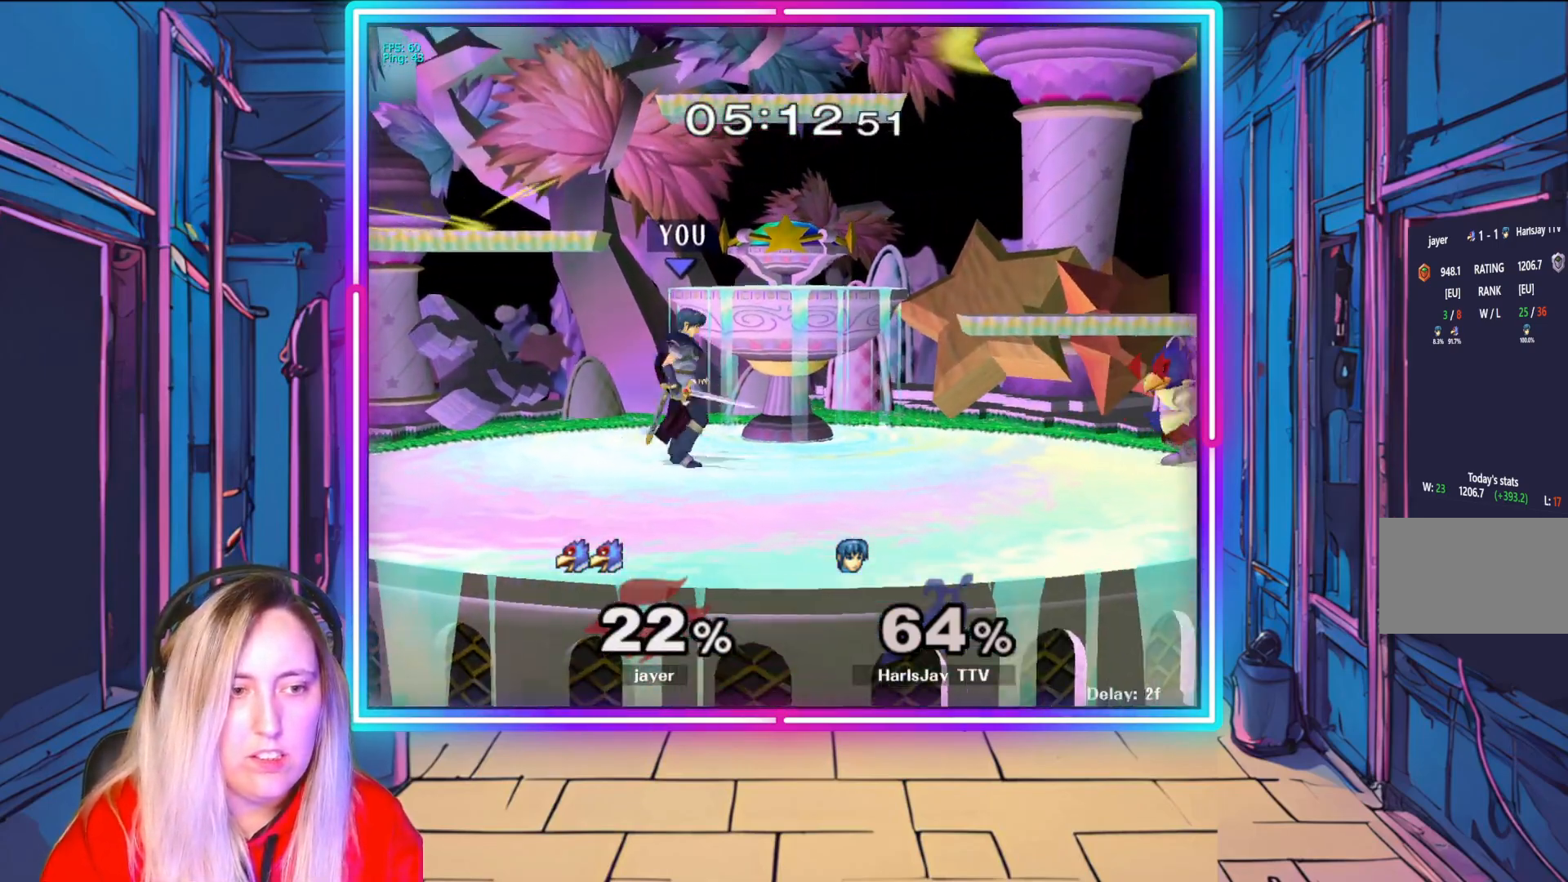
{"buttons": [], "left_stick": "right", "right_stick": "right", "events": [[17, "left_stick", "right"], [417, "right_stick", "right"]]}
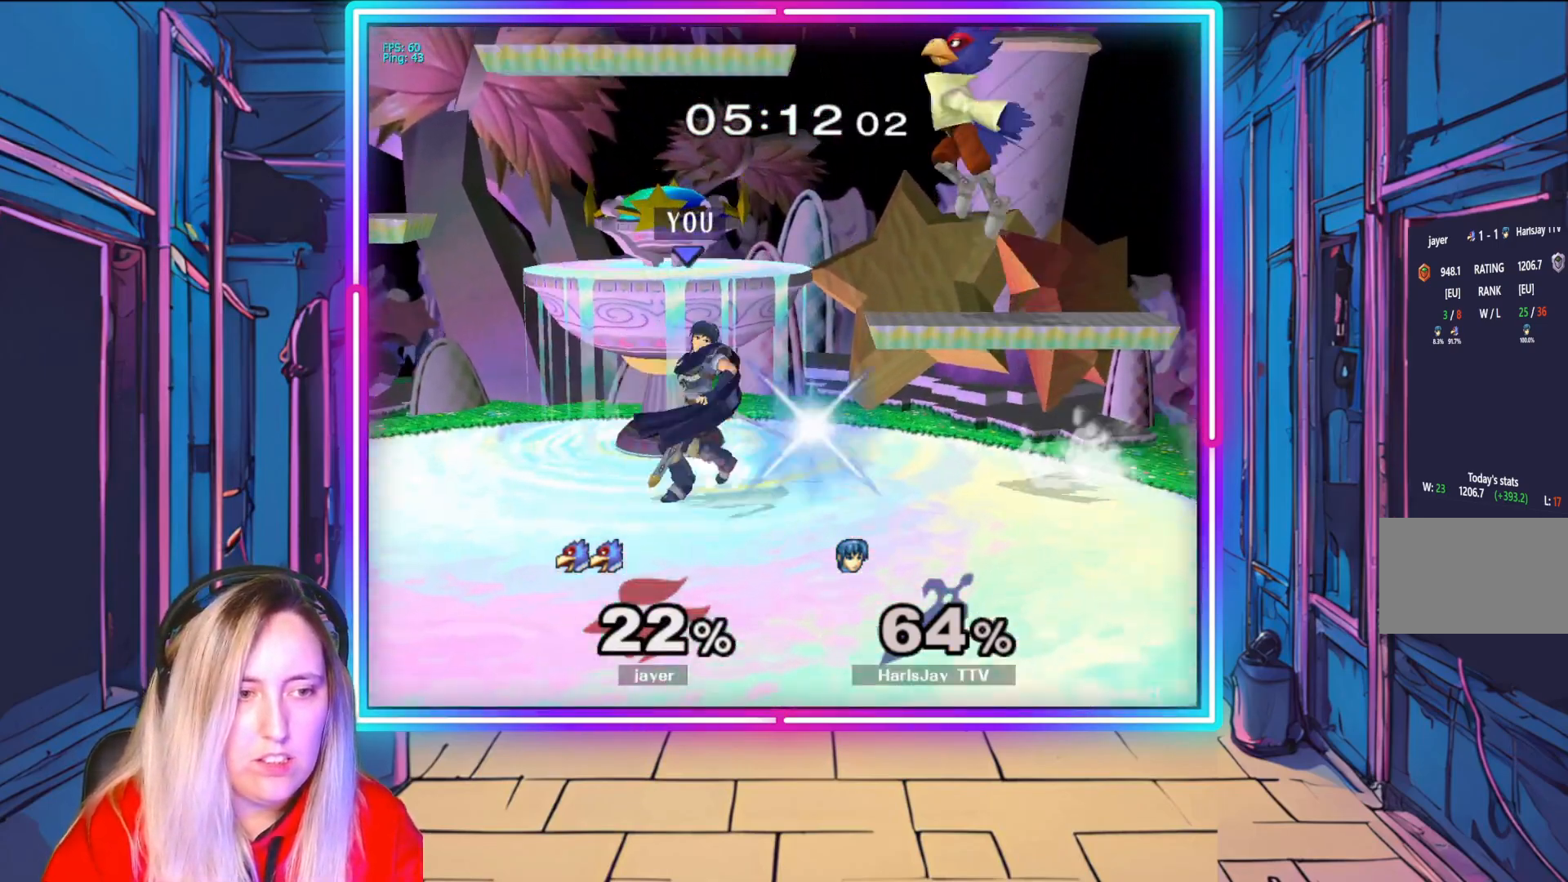
{"buttons": ["R1"], "left_stick": "right", "right_stick": "center", "events": [[33, "right_stick", "center"], [50, "left_stick", "center"], [317, "R1", "down"], [467, "left_stick", "right"]]}
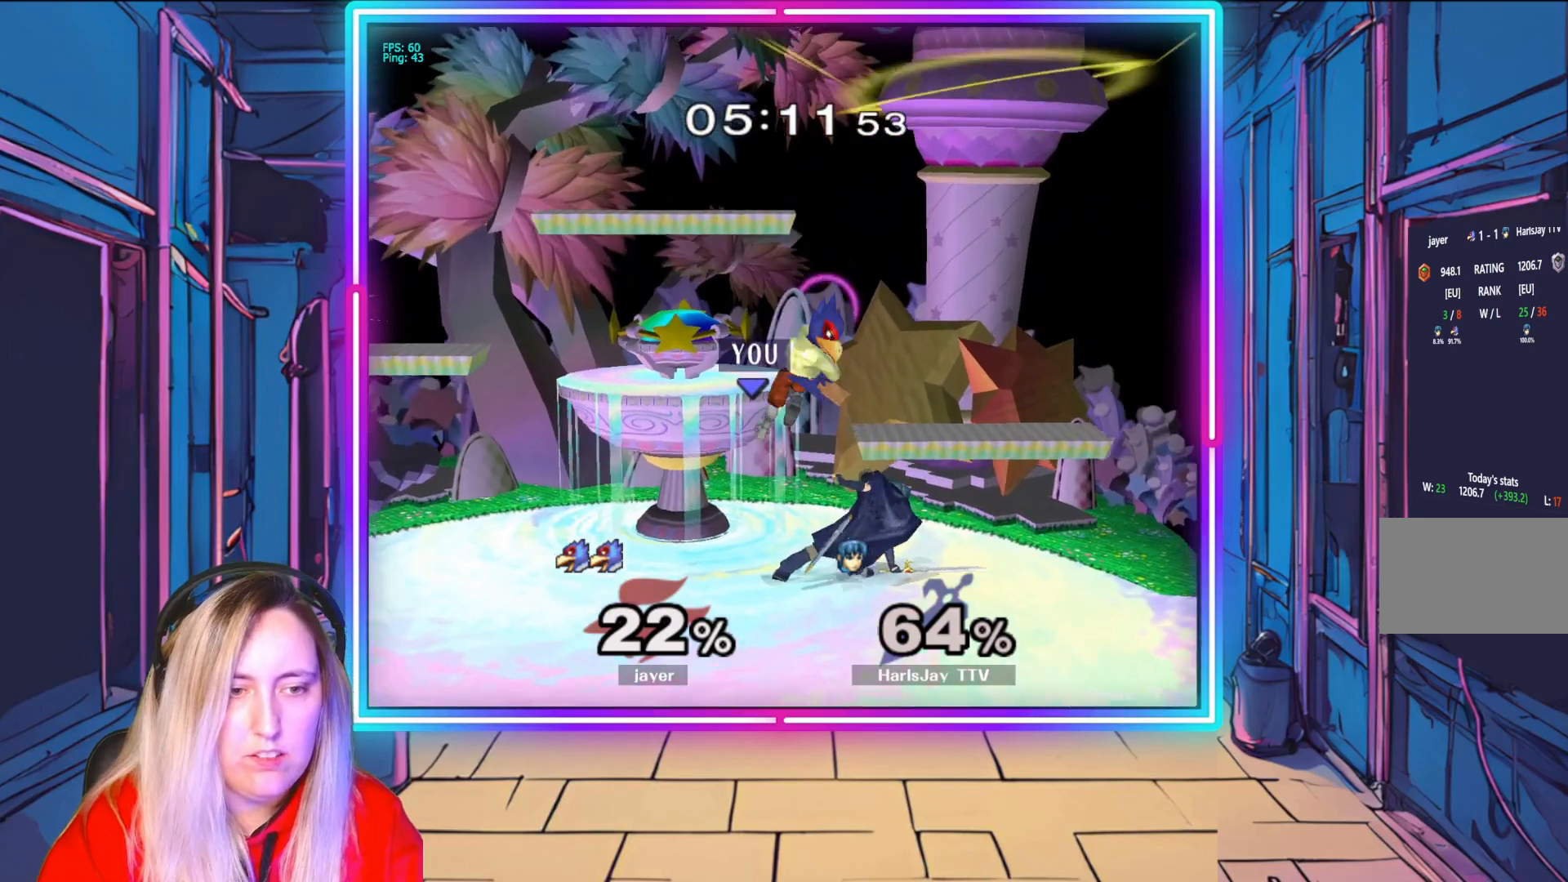
{"buttons": [], "left_stick": "up-left", "right_stick": "center", "events": [[117, "left_stick", "center"], [183, "left_stick", "right"], [333, "left_stick", "center"], [383, "Y", "down"], [433, "left_stick", "up-left"], [450, "R1", "up"], [500, "Y", "up"]]}
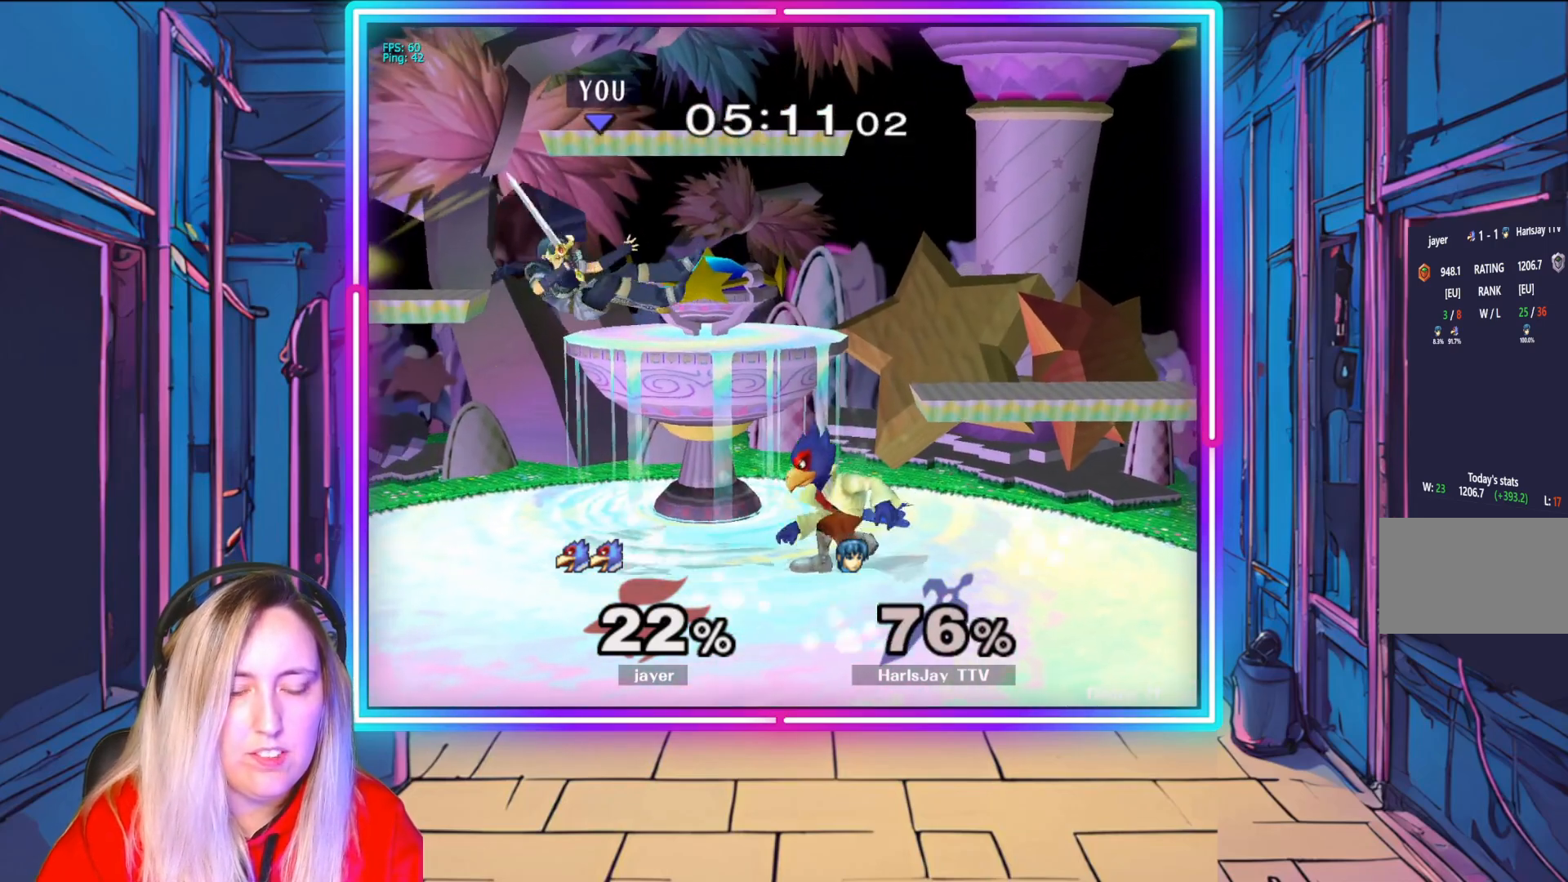
{"buttons": [], "left_stick": "up-right", "right_stick": "center", "events": [[83, "Y", "down"], [83, "left_stick", "right"], [100, "A", "down"], [167, "A", "up"], [167, "Y", "up"], [233, "A", "down"], [250, "left_stick", "up-right"], [317, "A", "up"], [367, "A", "down"], [483, "A", "up"]]}
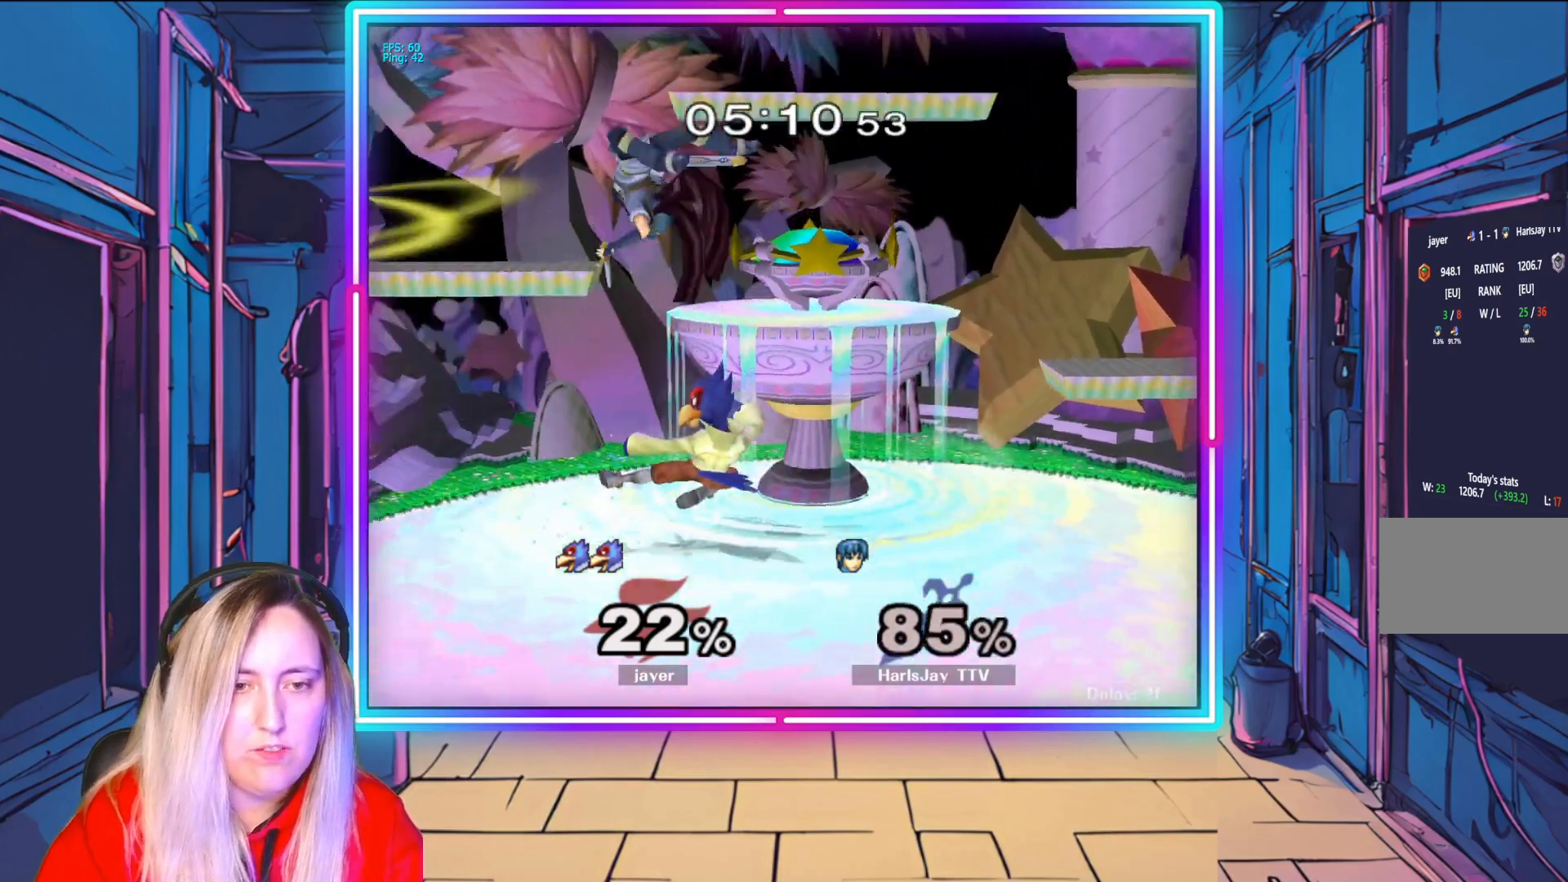
{"buttons": [], "left_stick": "up-right", "right_stick": "center", "events": [[17, "A", "down"], [67, "Y", "down"], [100, "left_stick", "center"], [117, "A", "up"], [117, "Y", "up"], [200, "Y", "down"], [217, "left_stick", "up-right"], [300, "Y", "up"], [383, "Y", "down"], [450, "Y", "up"]]}
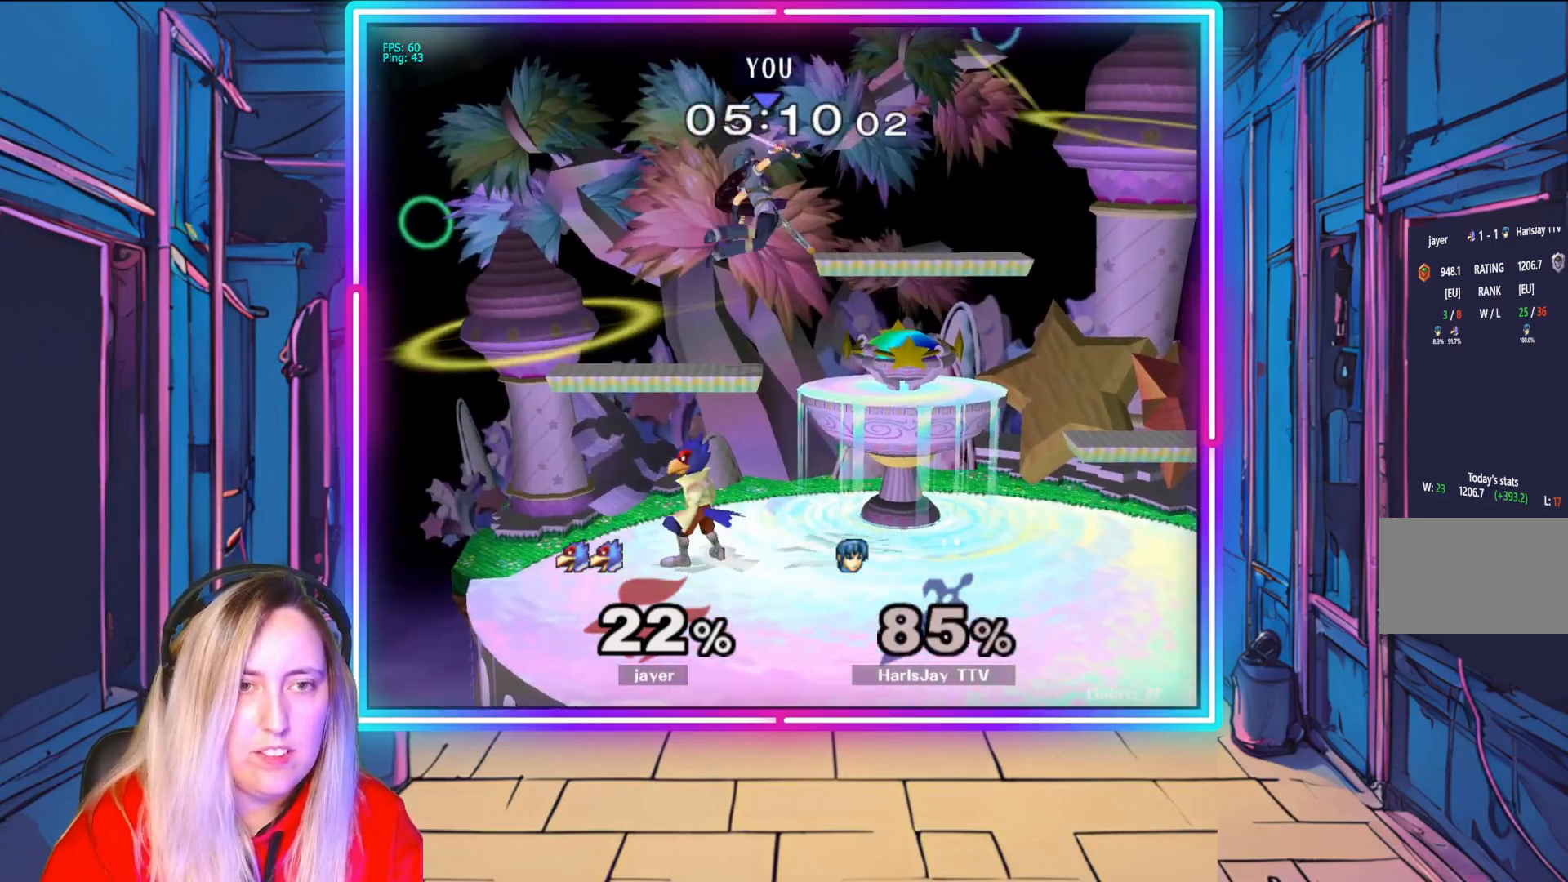
{"buttons": [], "left_stick": "right", "right_stick": "center", "events": [[50, "B", "down"], [183, "B", "up"], [250, "B", "down"], [317, "left_stick", "right"], [400, "B", "up"]]}
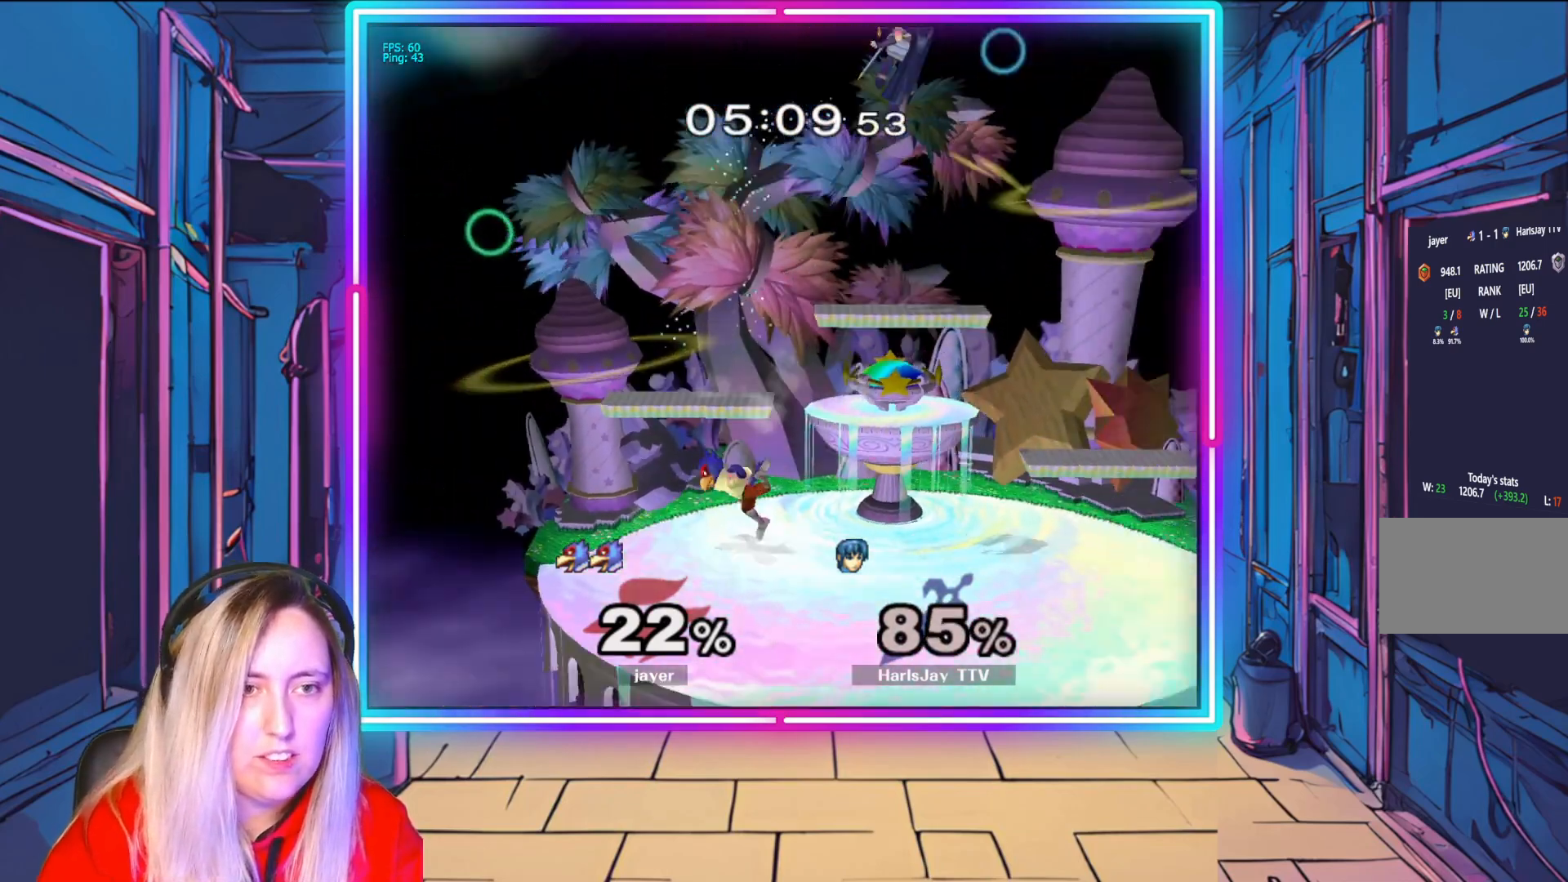
{"buttons": [], "left_stick": "down-right", "right_stick": "center", "events": [[200, "left_stick", "center"], [333, "left_stick", "down-right"]]}
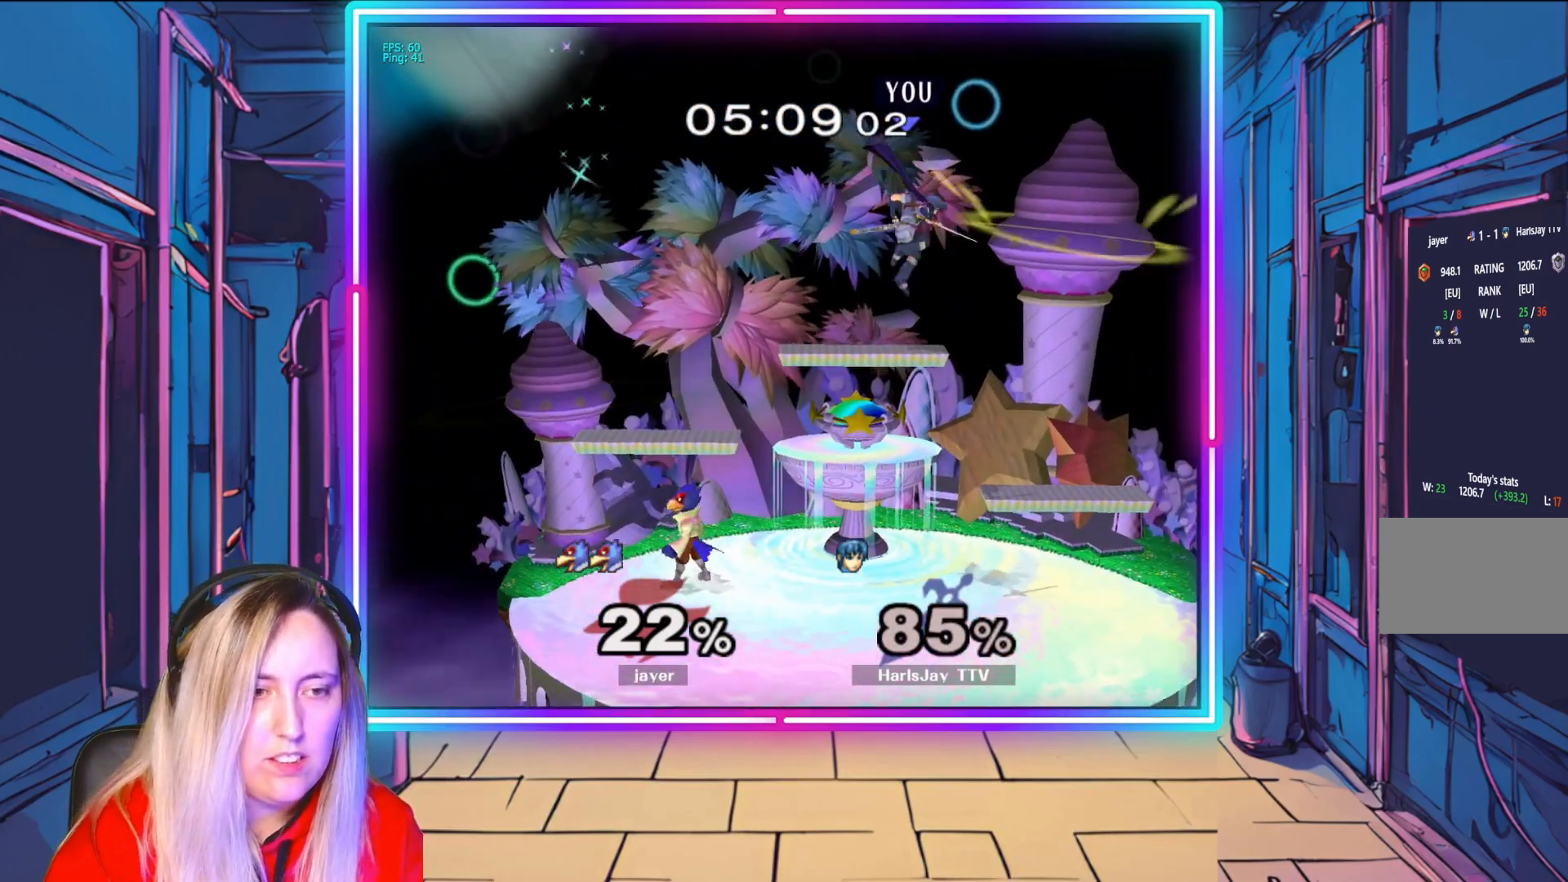
{"buttons": [], "left_stick": "right", "right_stick": "center", "events": [[317, "left_stick", "right"]]}
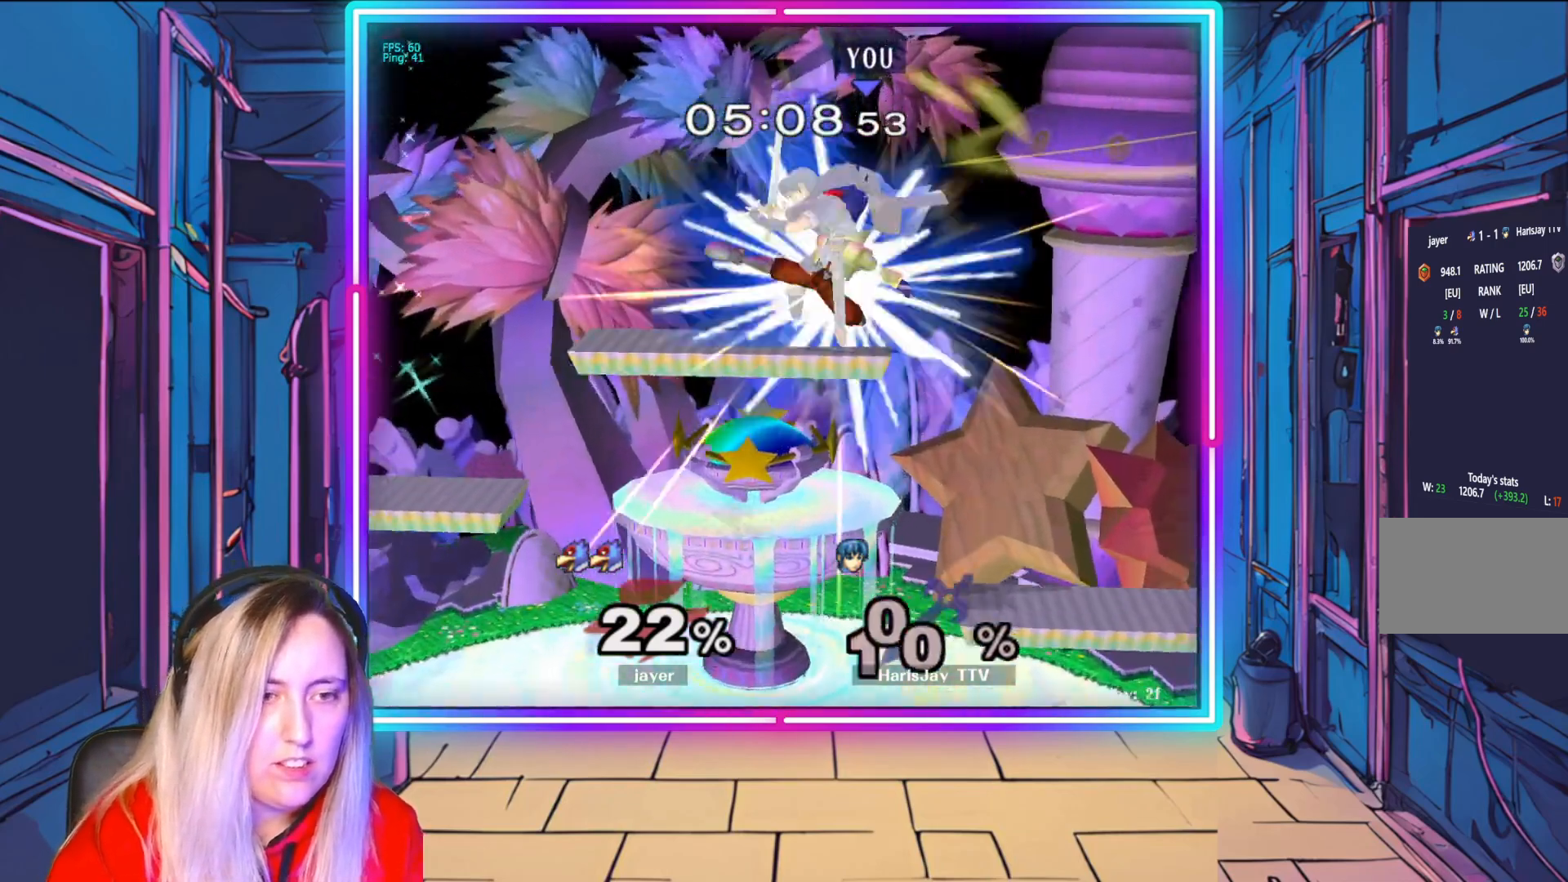
{"buttons": ["Y"], "left_stick": "left", "right_stick": "center", "events": [[200, "left_stick", "left"], [283, "Y", "down"], [433, "Y", "up"], [483, "Y", "down"]]}
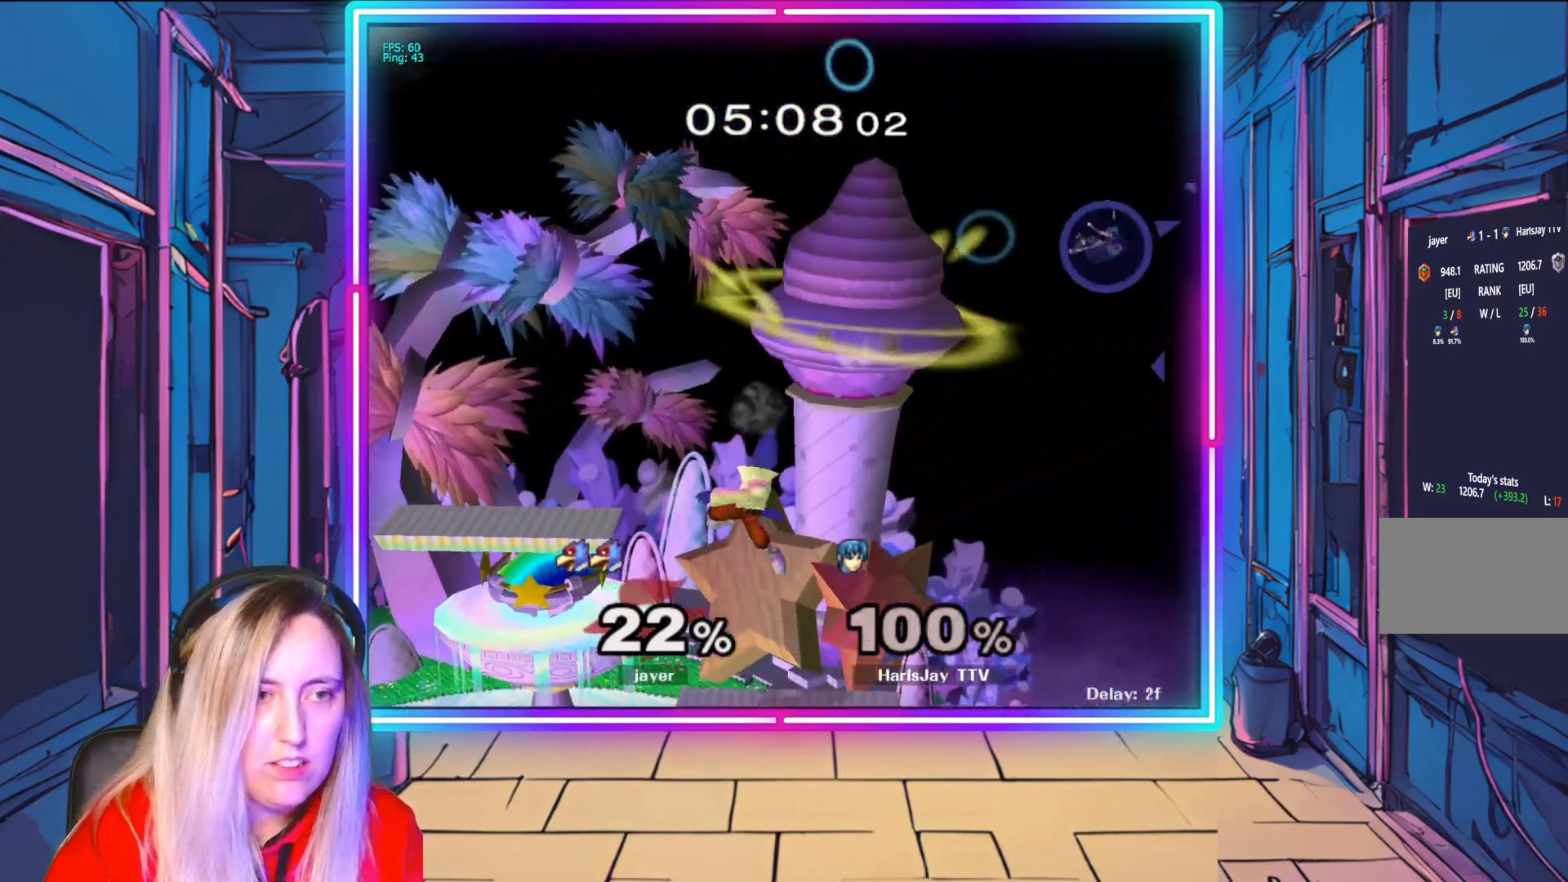
{"buttons": ["Y"], "left_stick": "left", "right_stick": "center", "events": [[117, "Y", "up"], [217, "Y", "down"], [317, "Y", "up"], [400, "Y", "down"]]}
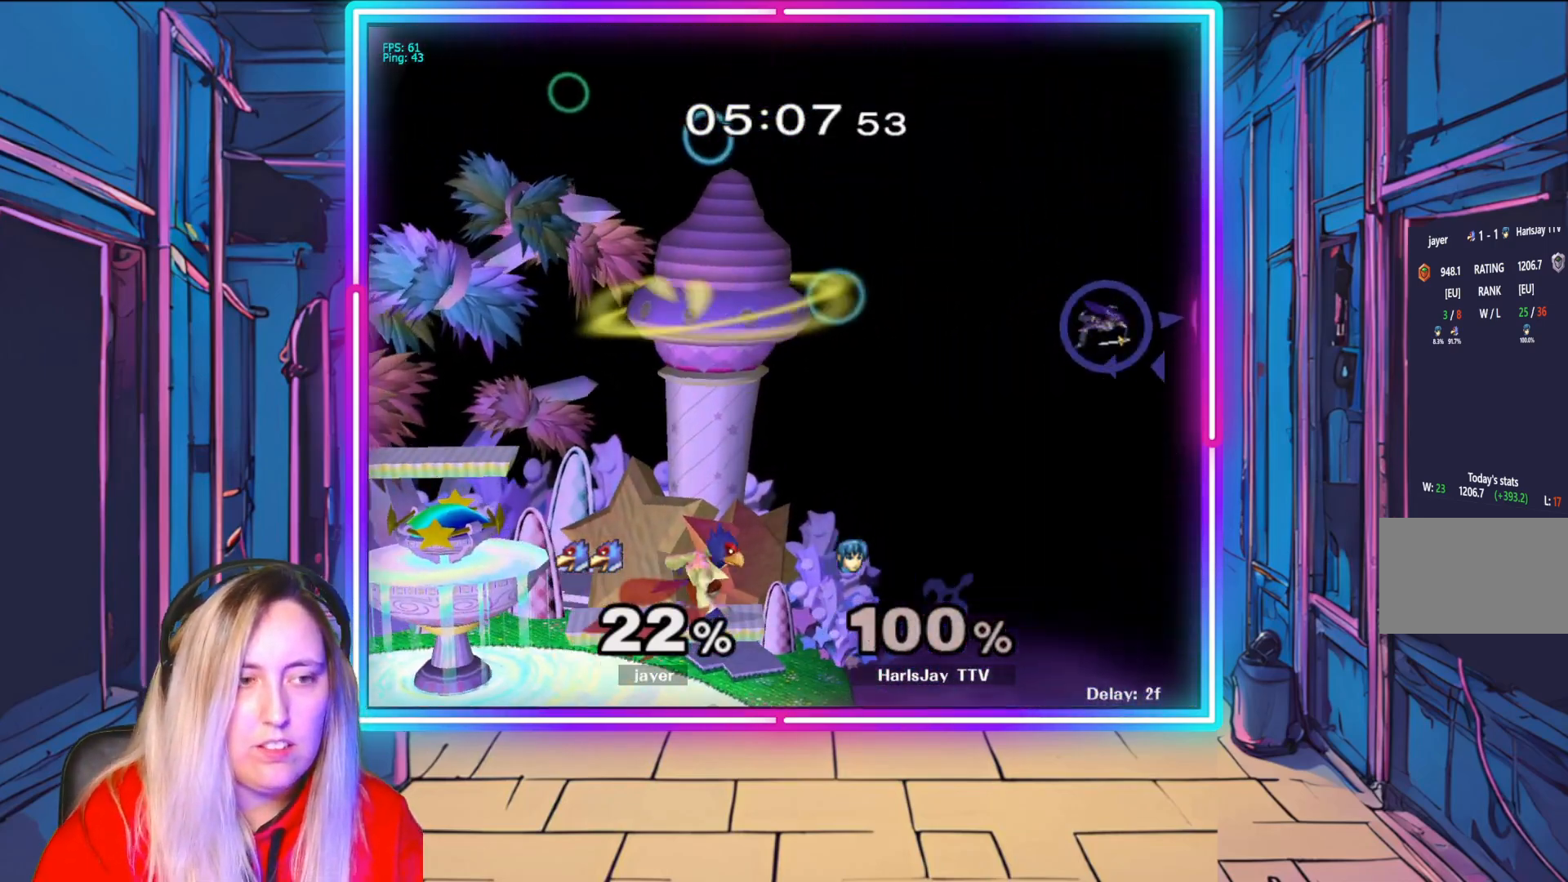
{"buttons": [], "left_stick": "left", "right_stick": "center", "events": [[50, "Y", "up"], [133, "Y", "down"], [500, "Y", "up"]]}
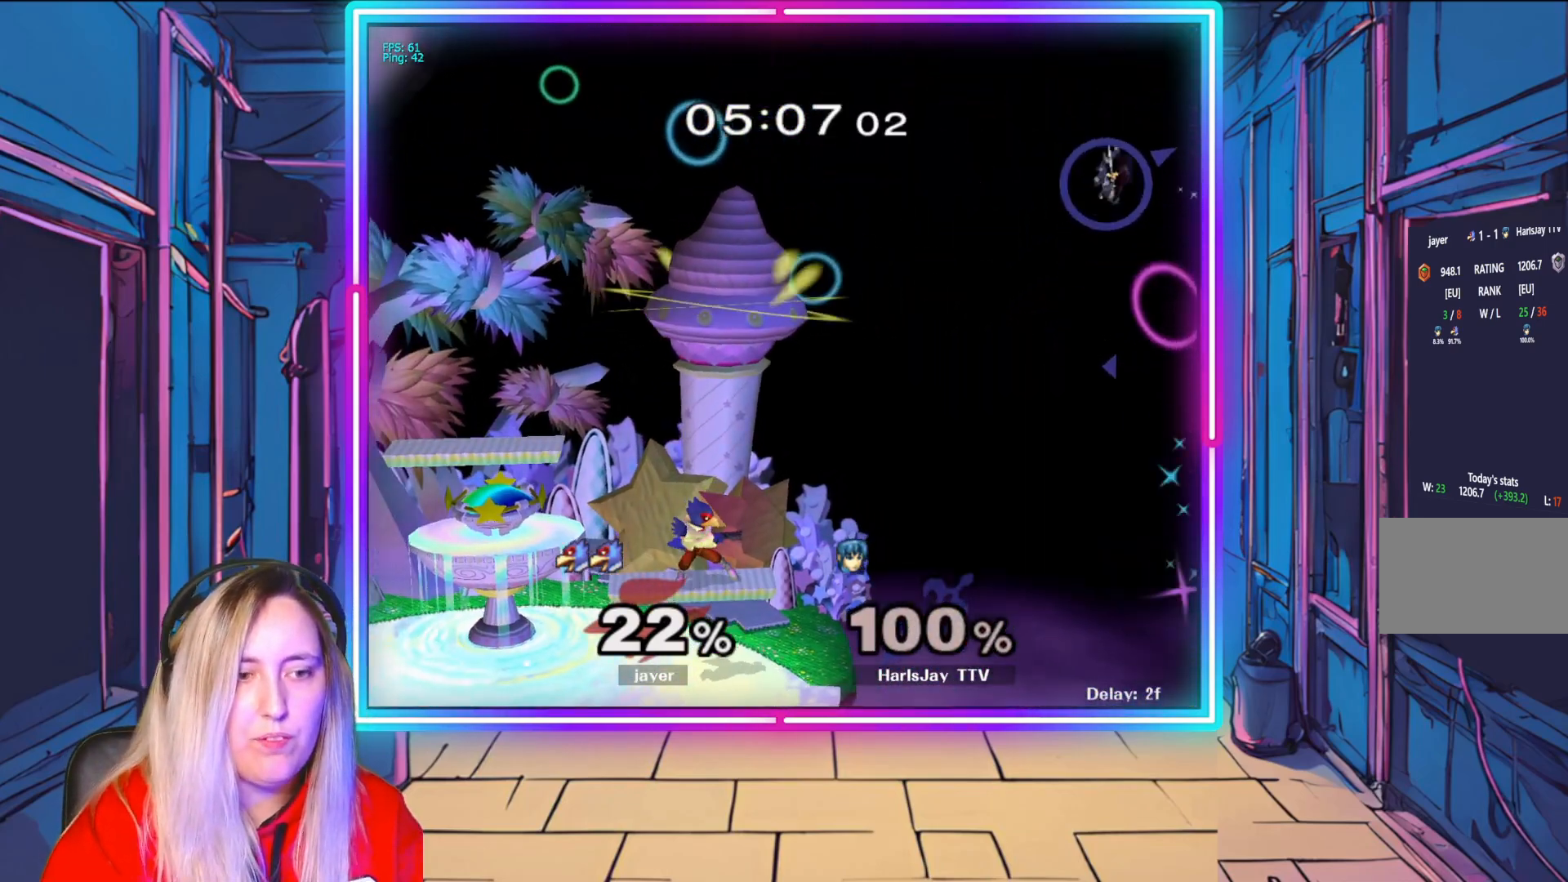
{"buttons": ["B"], "left_stick": "left", "right_stick": "center", "events": [[433, "B", "down"]]}
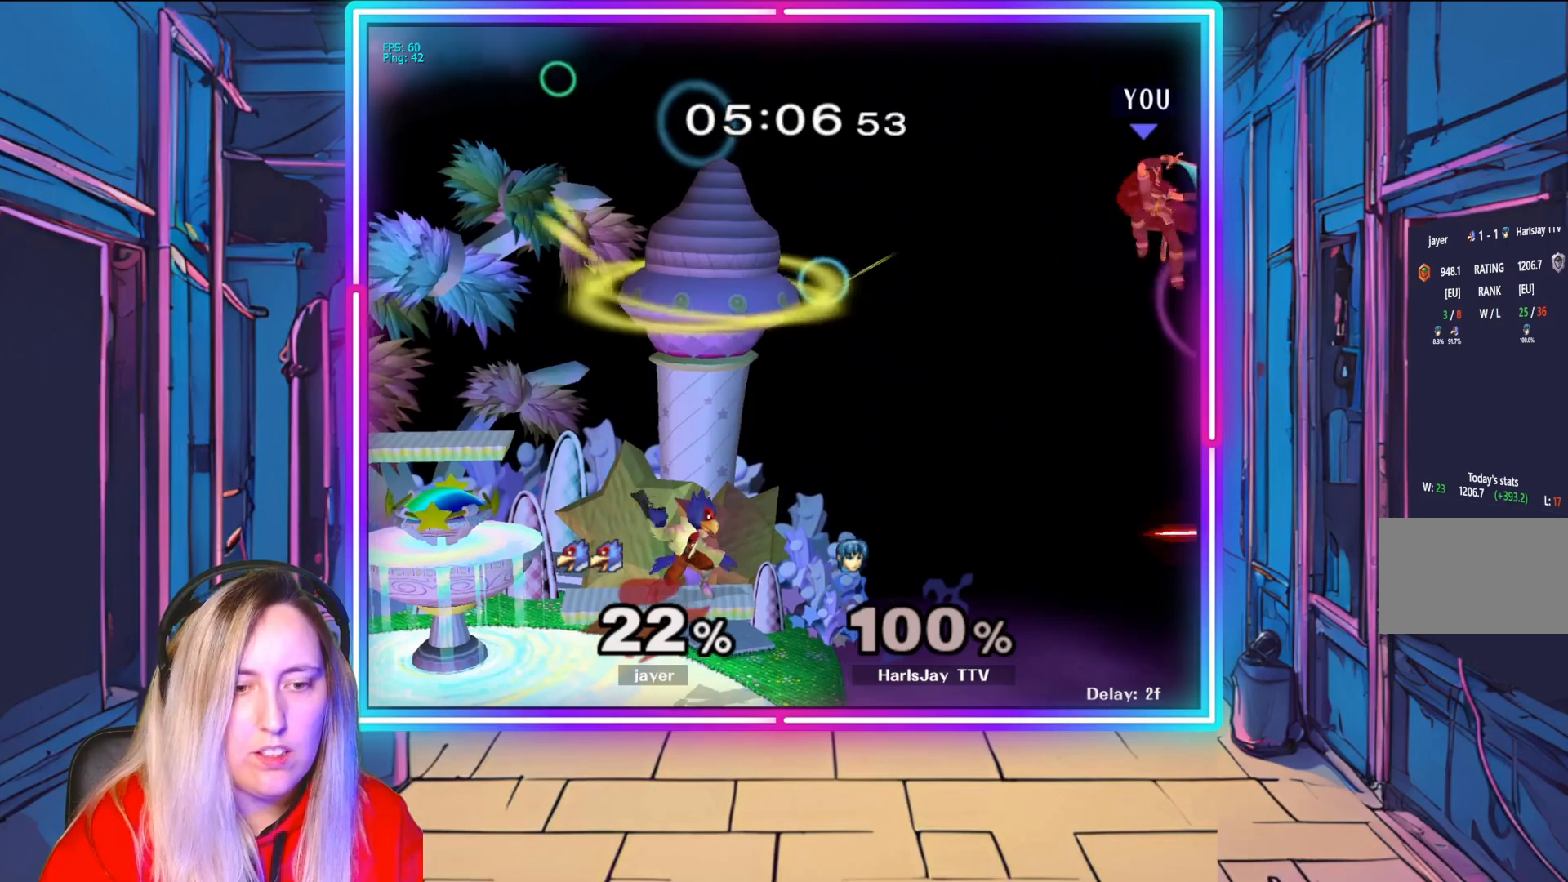
{"buttons": [], "left_stick": "left", "right_stick": "center", "events": [[150, "B", "up"]]}
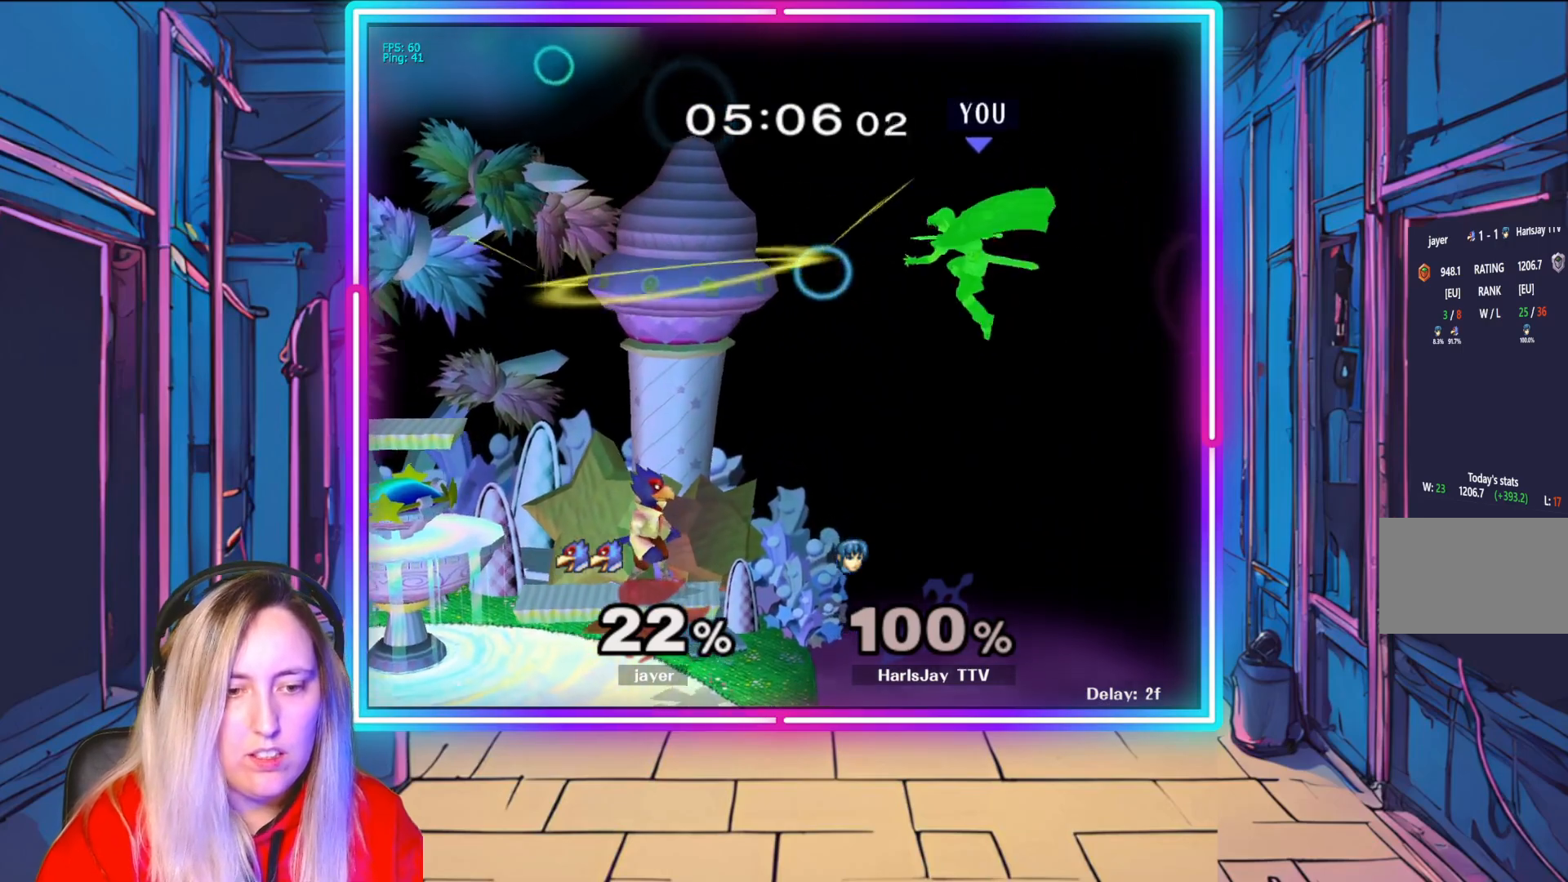
{"buttons": [], "left_stick": "up", "right_stick": "center", "events": [[117, "B", "down"], [183, "left_stick", "up-left"], [367, "B", "up"], [450, "left_stick", "up"]]}
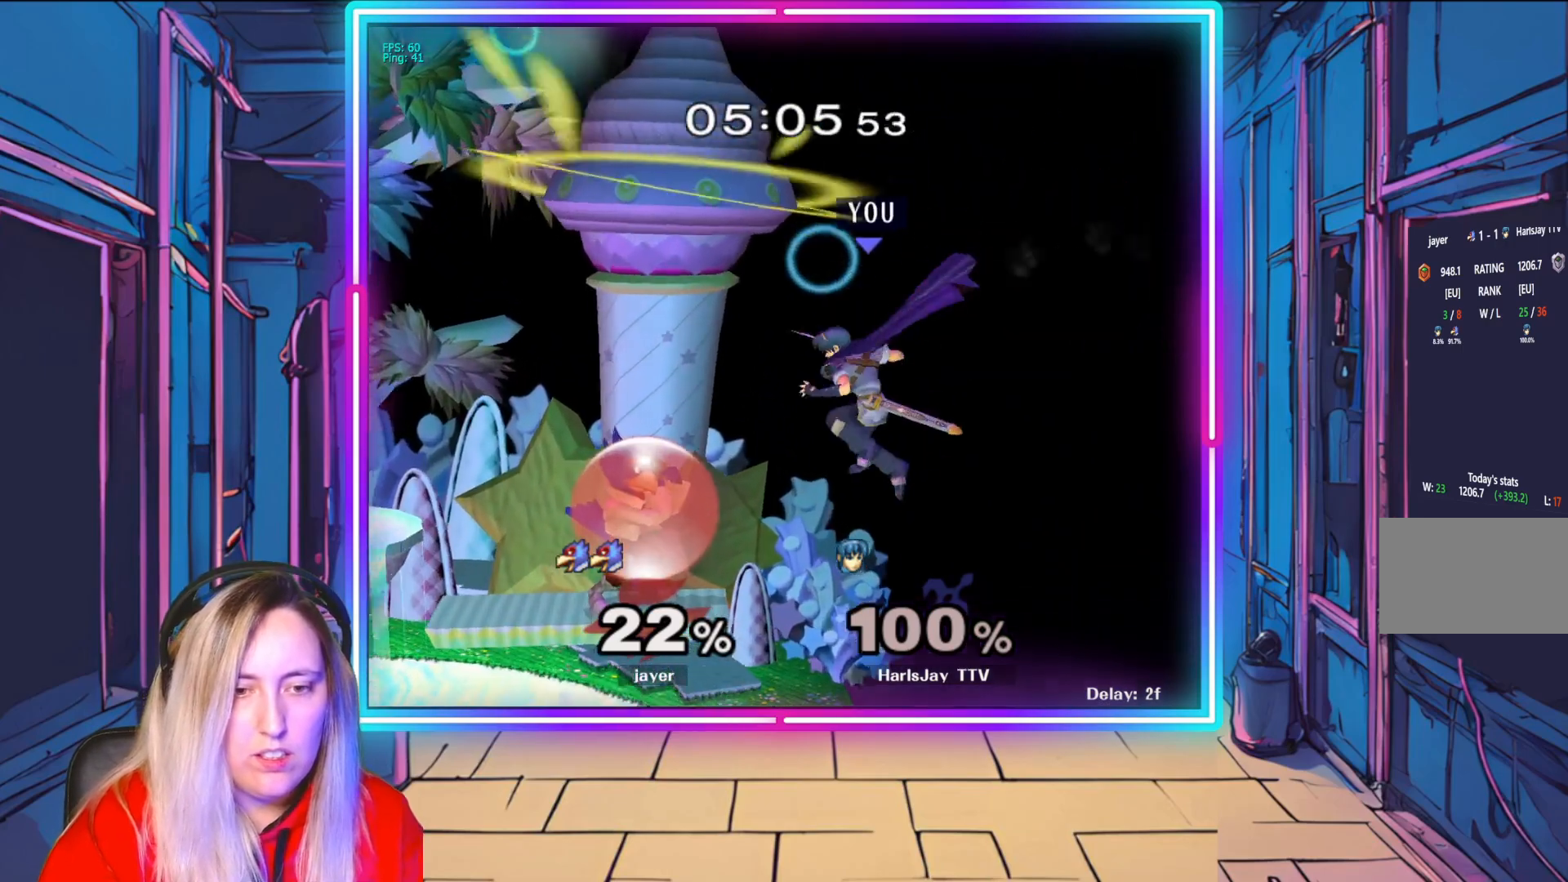
{"buttons": [], "left_stick": "up-right", "right_stick": "center", "events": [[150, "B", "down"], [433, "B", "up"], [467, "left_stick", "up-right"]]}
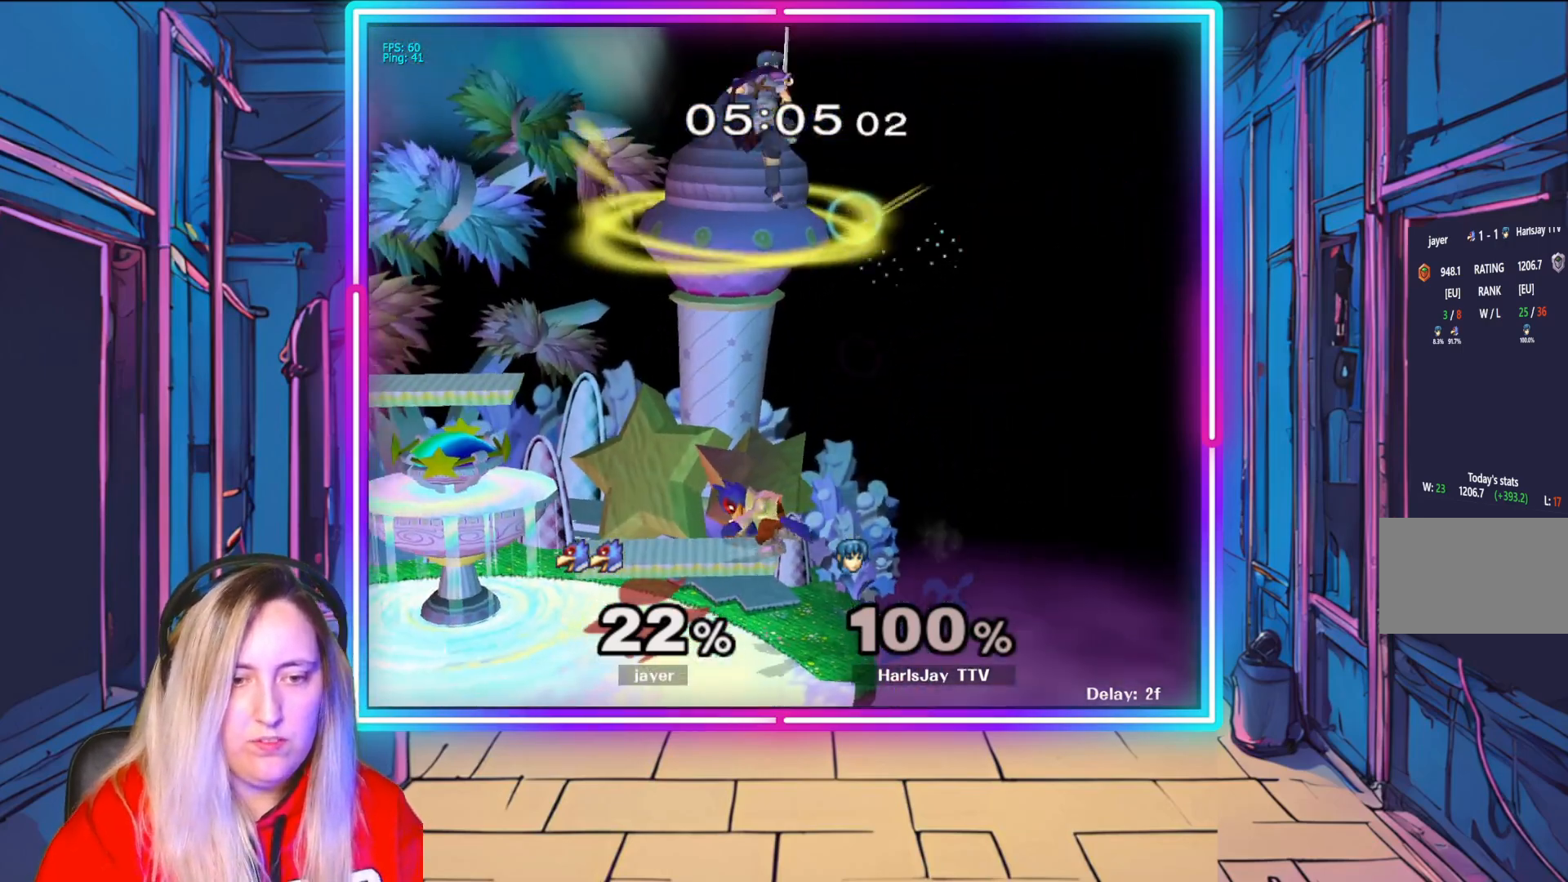
{"buttons": [], "left_stick": "down-left", "right_stick": "center", "events": [[17, "left_stick", "right"], [133, "left_stick", "down"], [183, "left_stick", "left"], [417, "left_stick", "down-left"]]}
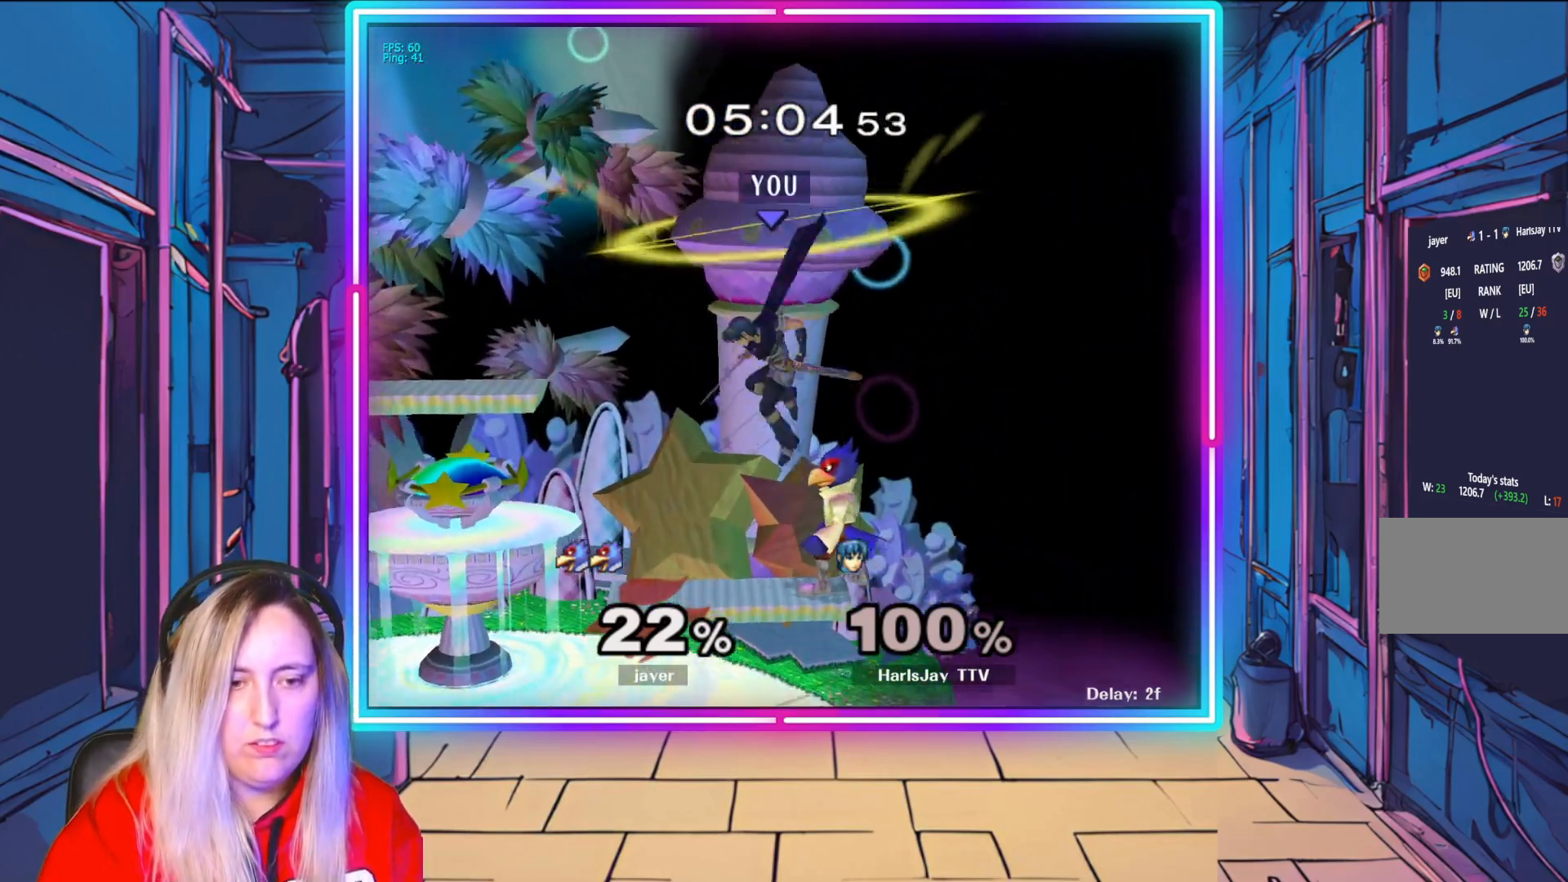
{"buttons": ["R1"], "left_stick": "center", "right_stick": "center", "events": [[167, "R1", "down"], [417, "left_stick", "left"], [483, "left_stick", "center"]]}
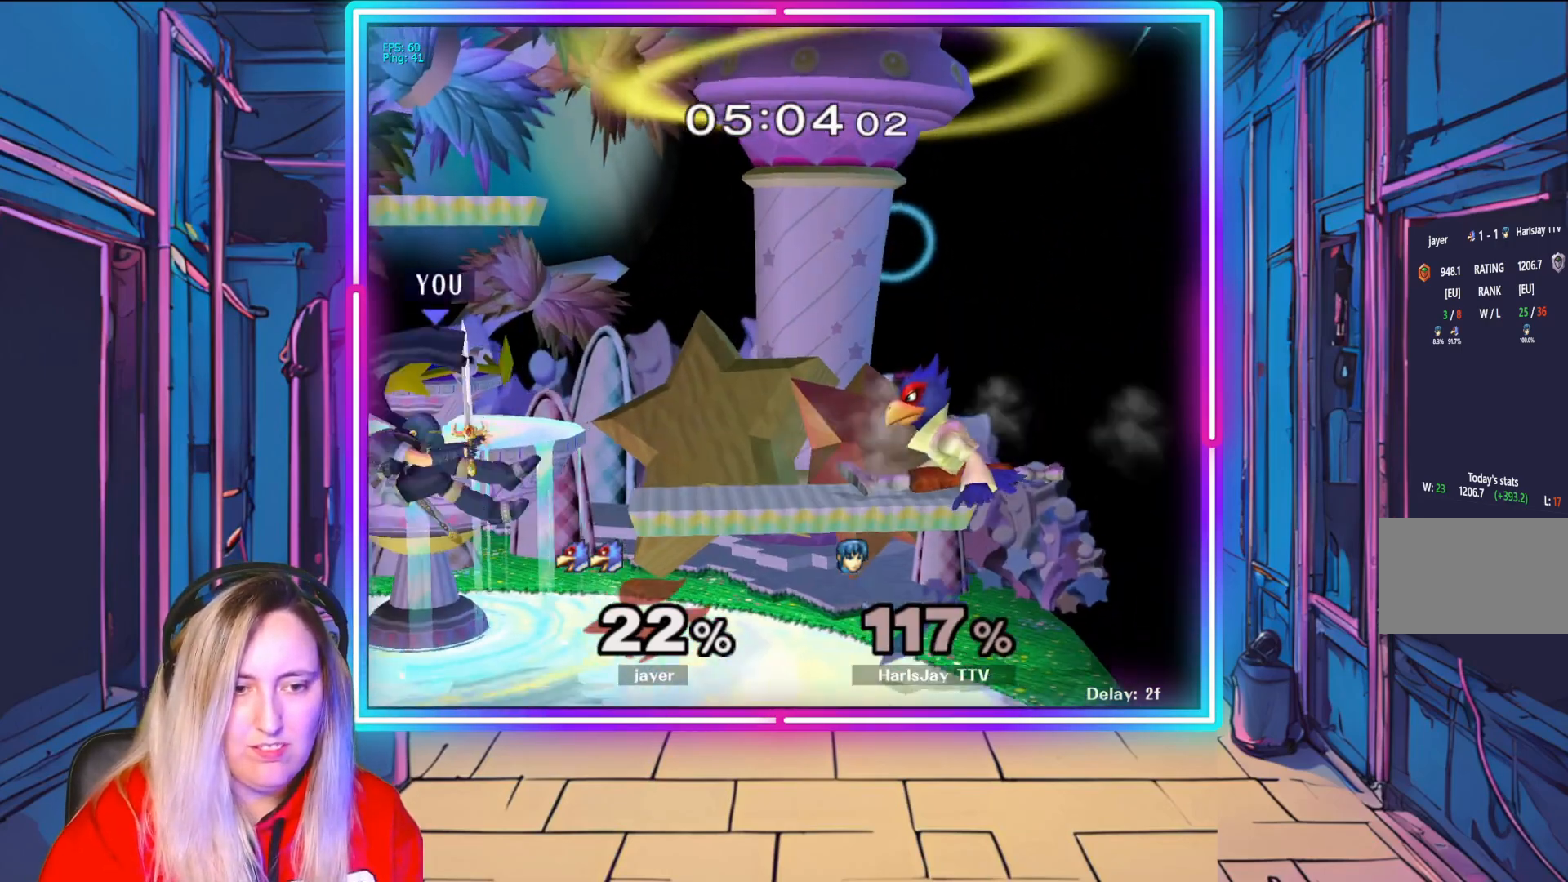
{"buttons": [], "left_stick": "right", "right_stick": "center", "events": [[183, "left_stick", "right"], [233, "R1", "up"], [333, "Y", "down"], [483, "Y", "up"]]}